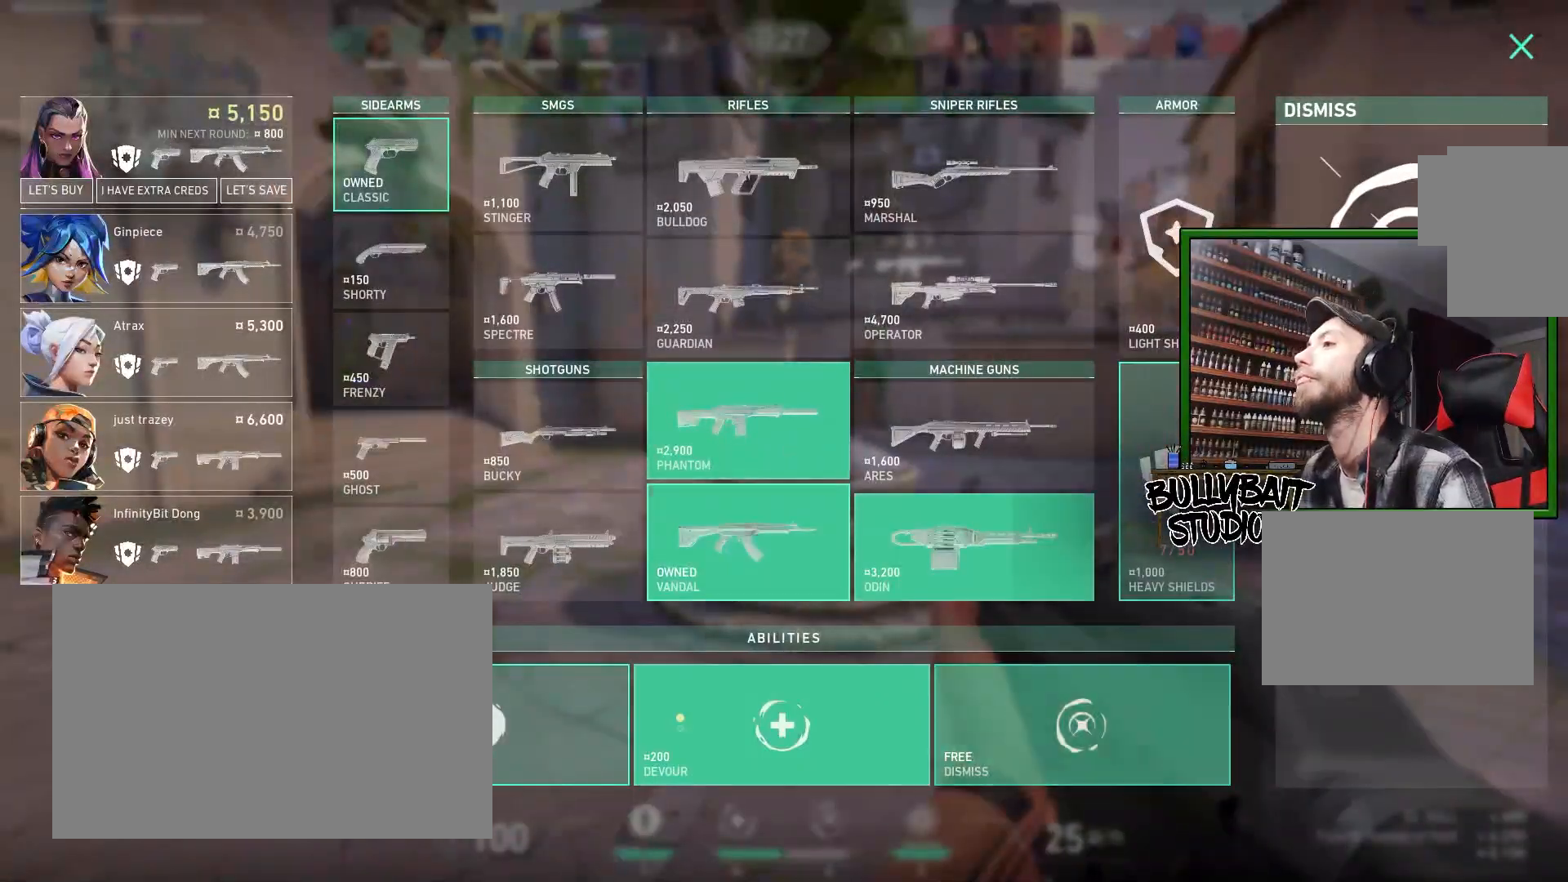
Gameplay with keyboard and mouse; each line is a JSON object with the keys and mouse buttons held at the frame after it. "events" lists presses ("down") and releases ("up") of "a", "ctrl", "d", "e", "f", "q", "r", "s", "shift", "space", "tab", "w", "mouse_left", "mouse_wheel" and "mouse_right" between this image and that frame as [ms after this image, input, new state], when the widget could be followed in between. "mouse_left", "mouse_wheel", "mouse_right" = the "left", "wheel", "right" buttons of the "mouse" list. No other keys are recorded. "wheel" means that the mouse wheel is clicked or scrolled. Mouse movement is not recorded.
{"keys": [], "mouse": ["left"], "events": [[433, "mouse_left", "down"]]}
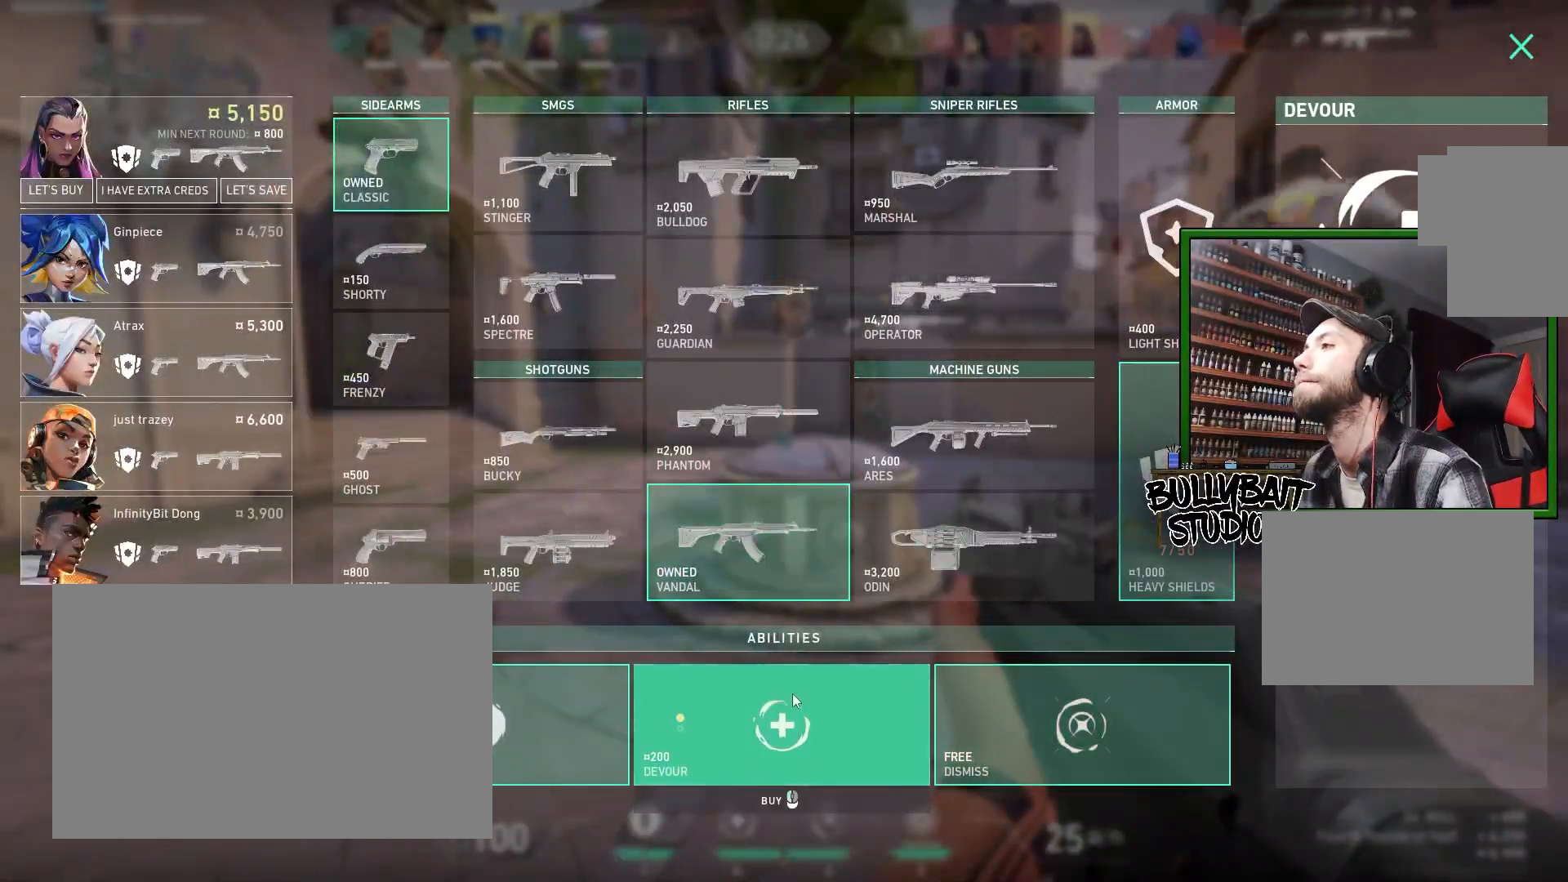
{"keys": [], "mouse": [], "events": [[33, "mouse_left", "up"]]}
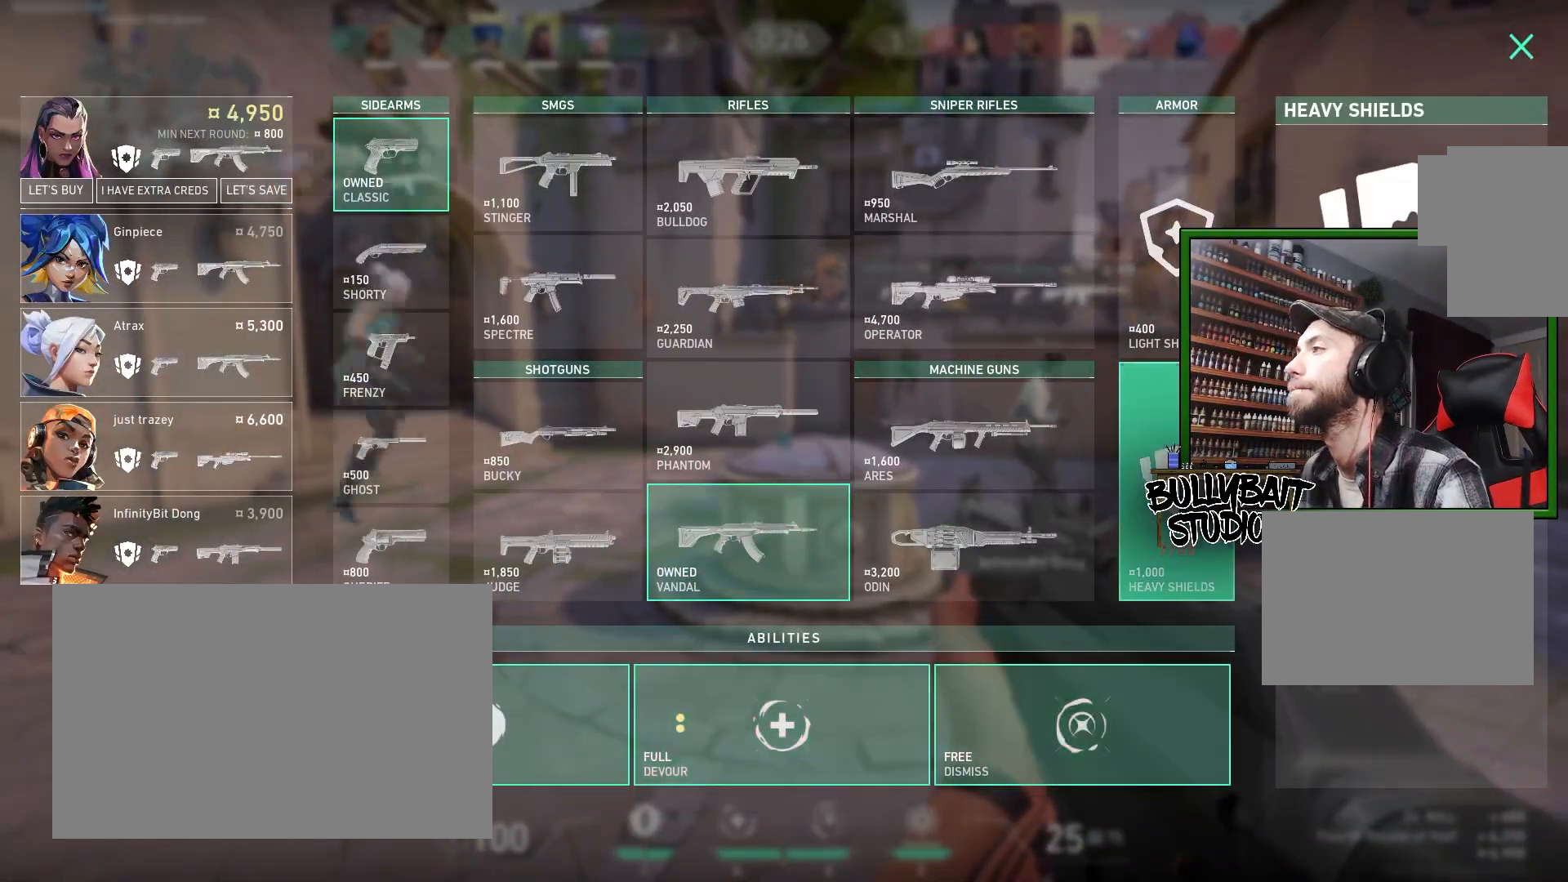
{"keys": [], "mouse": [], "events": [[350, "mouse_left", "down"], [383, "mouse_left", "up"], [450, "mouse_left", "down"], [500, "mouse_left", "up"]]}
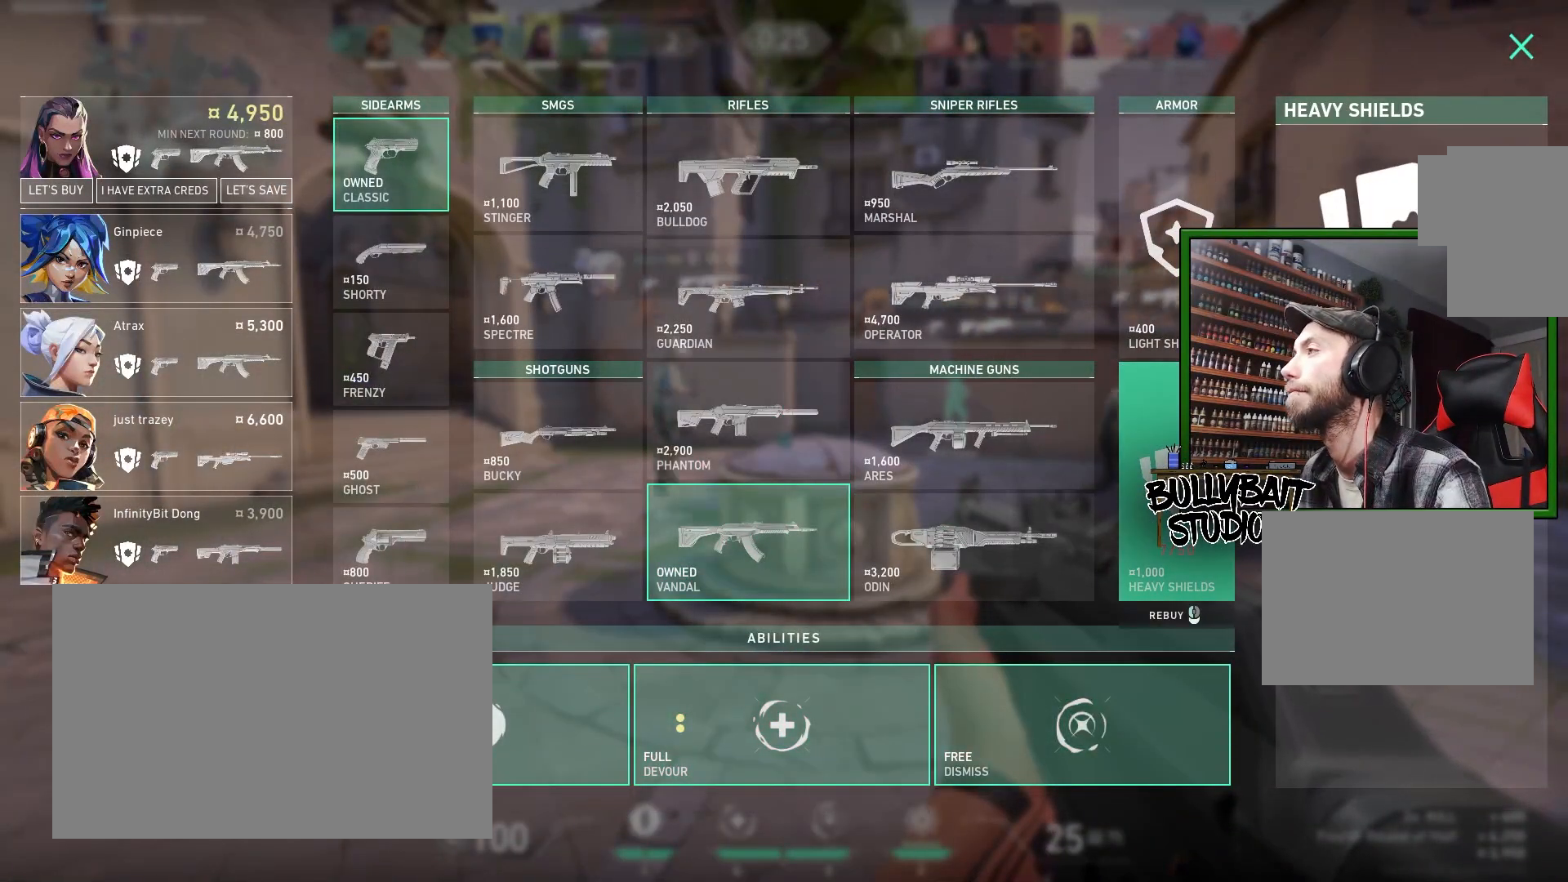
{"keys": [], "mouse": [], "events": []}
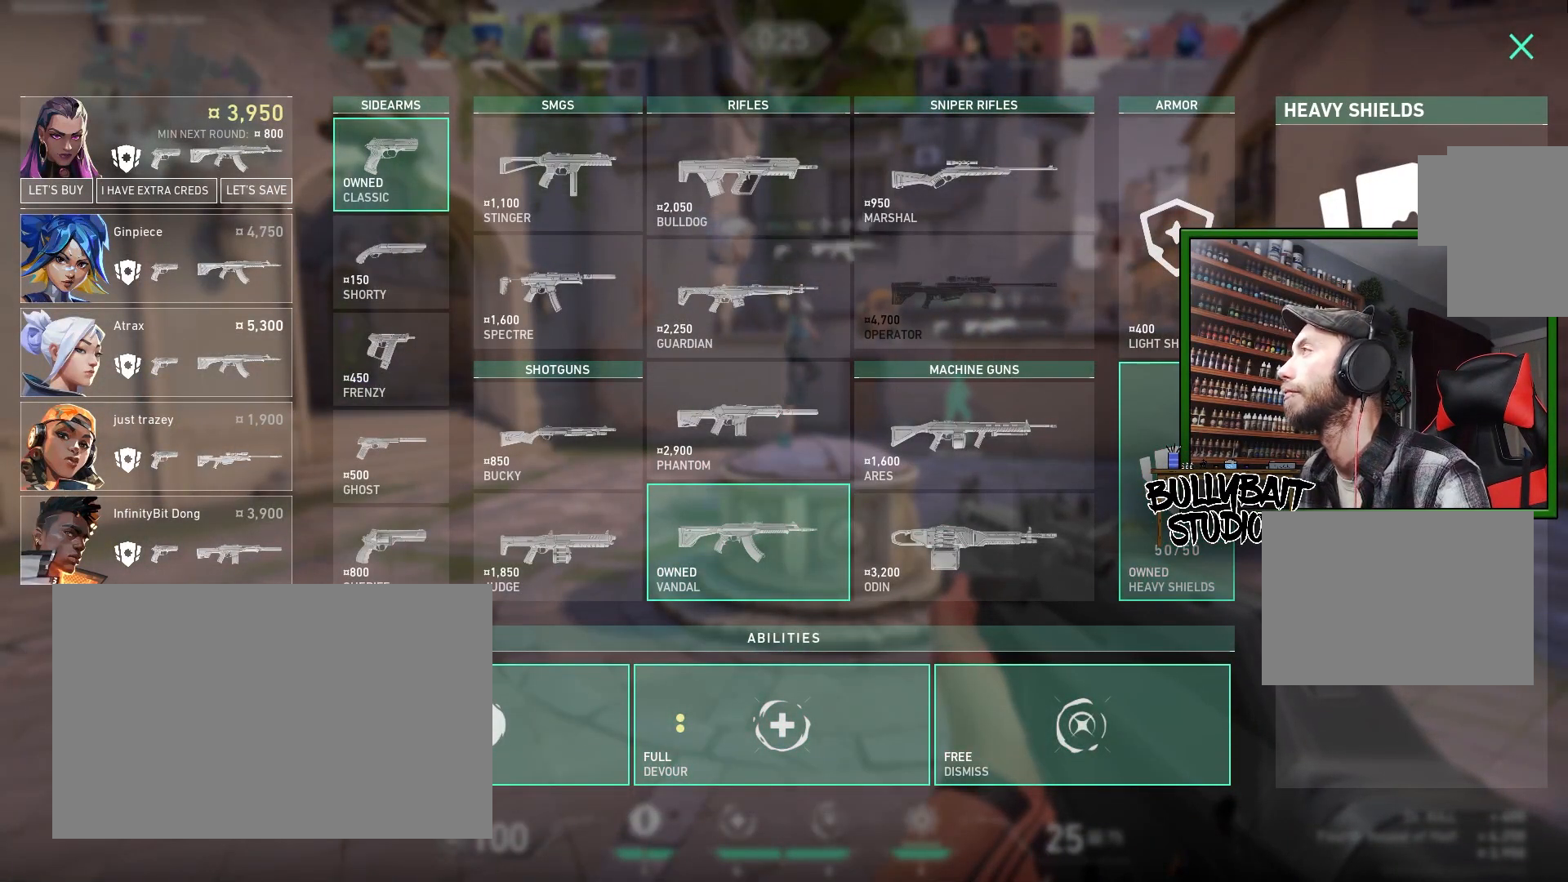
{"keys": [], "mouse": ["left"], "events": [[433, "mouse_left", "down"]]}
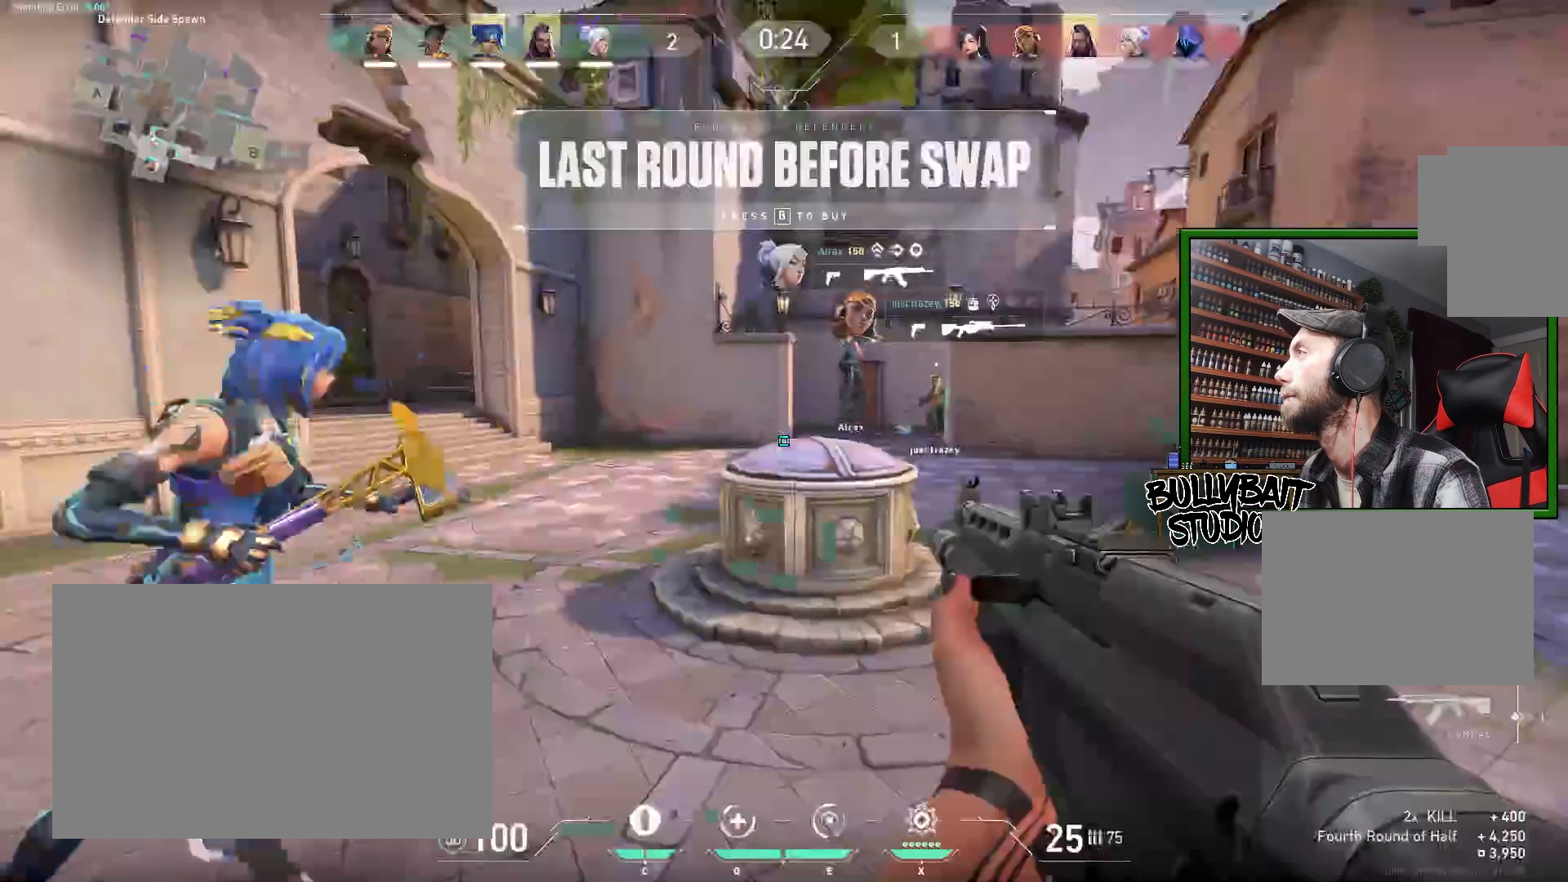
{"keys": [], "mouse": [], "events": [[17, "mouse_left", "up"]]}
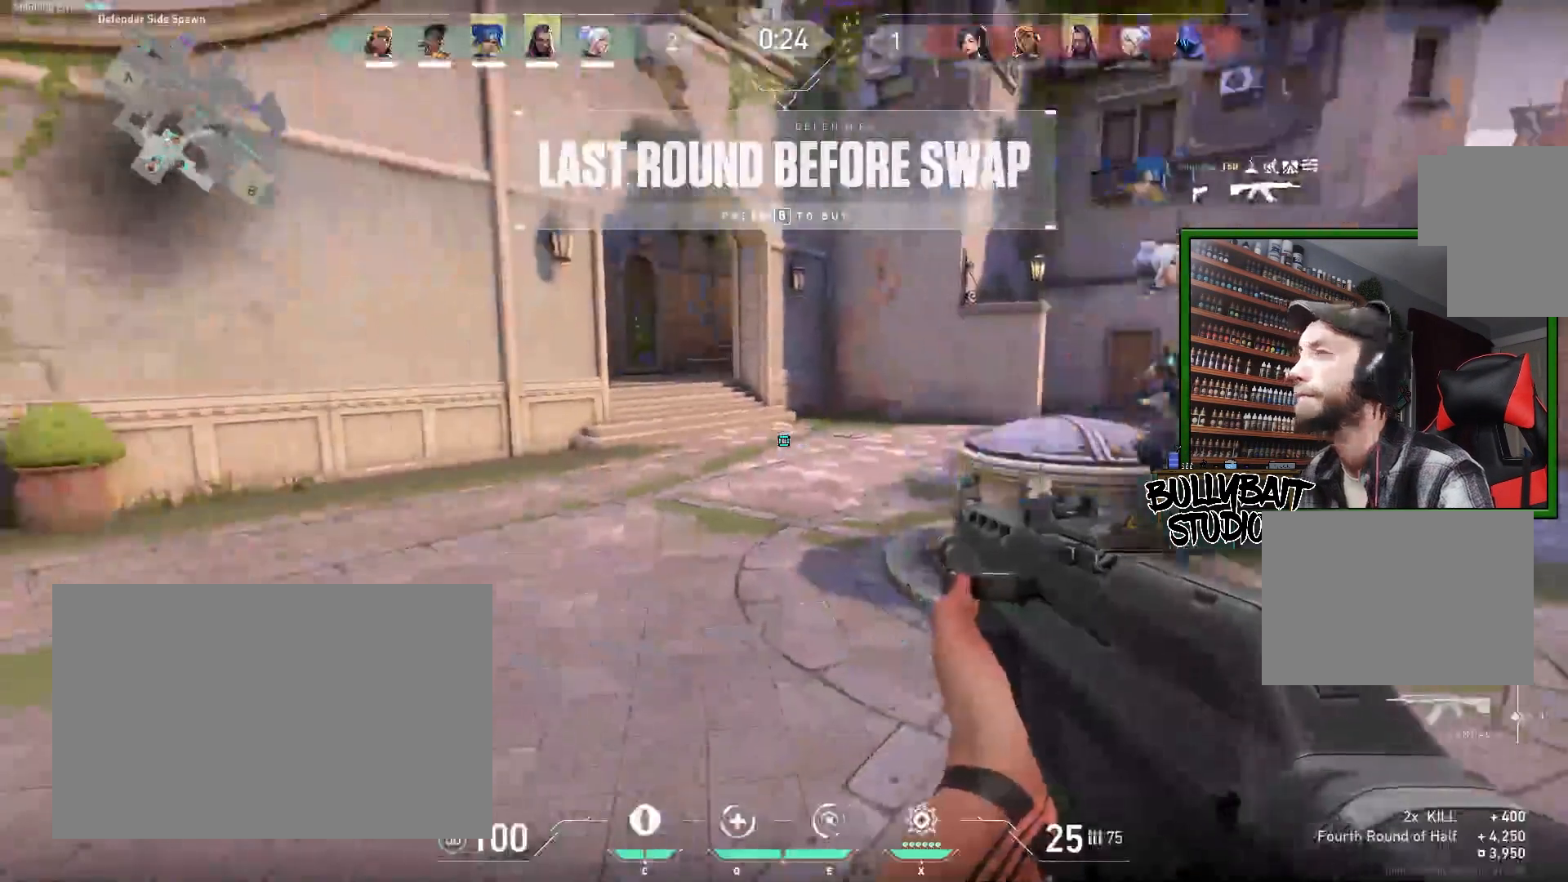
{"keys": ["a"], "mouse": [], "events": [[433, "a", "down"]]}
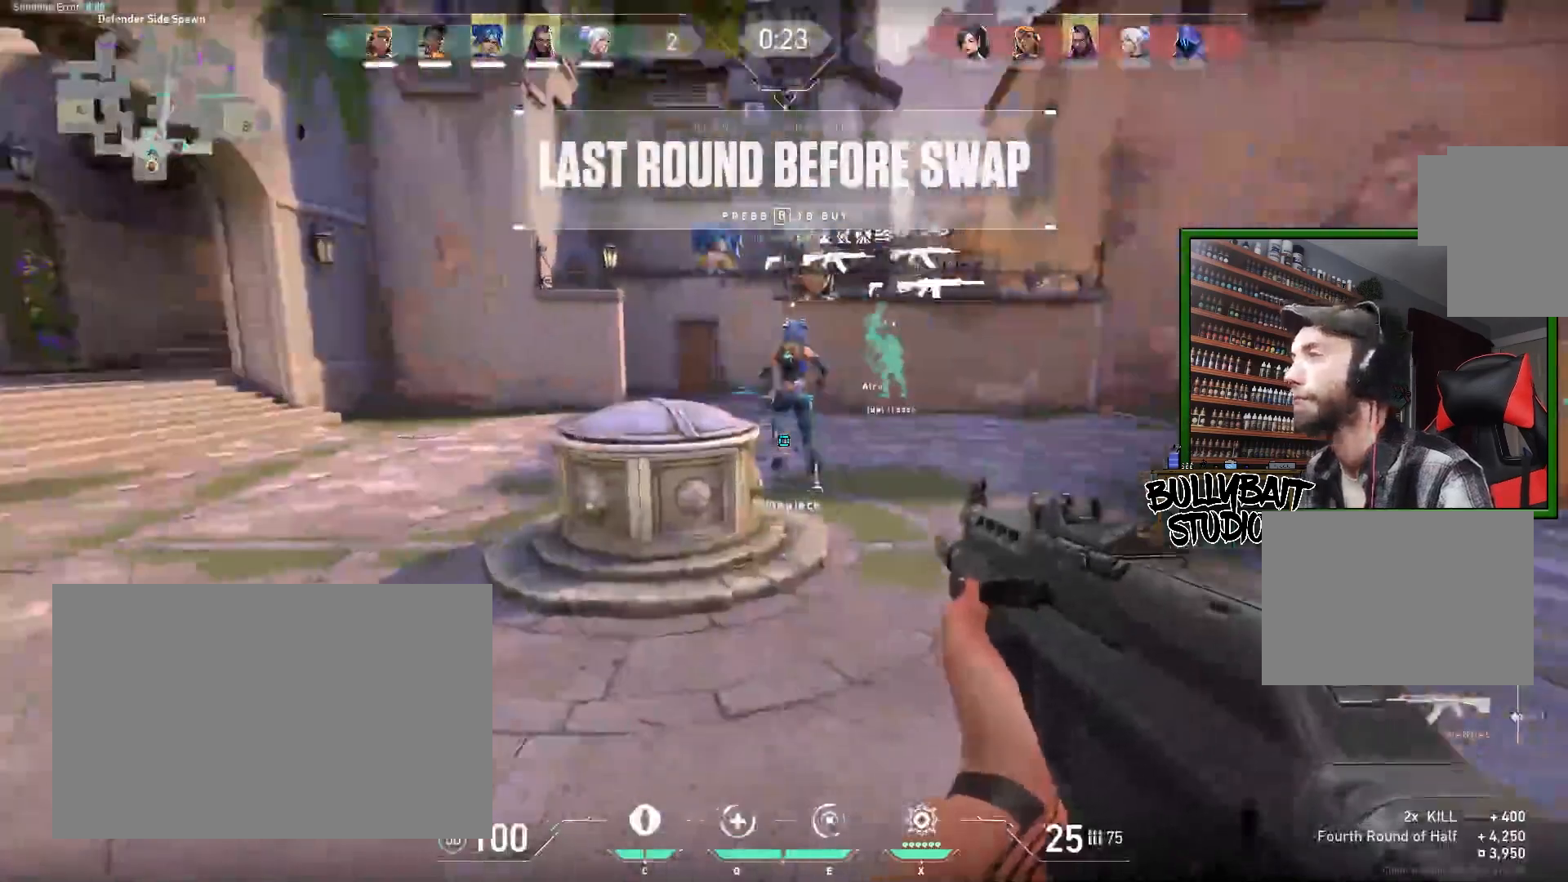
{"keys": ["w"], "mouse": [], "events": [[333, "a", "up"], [500, "w", "down"]]}
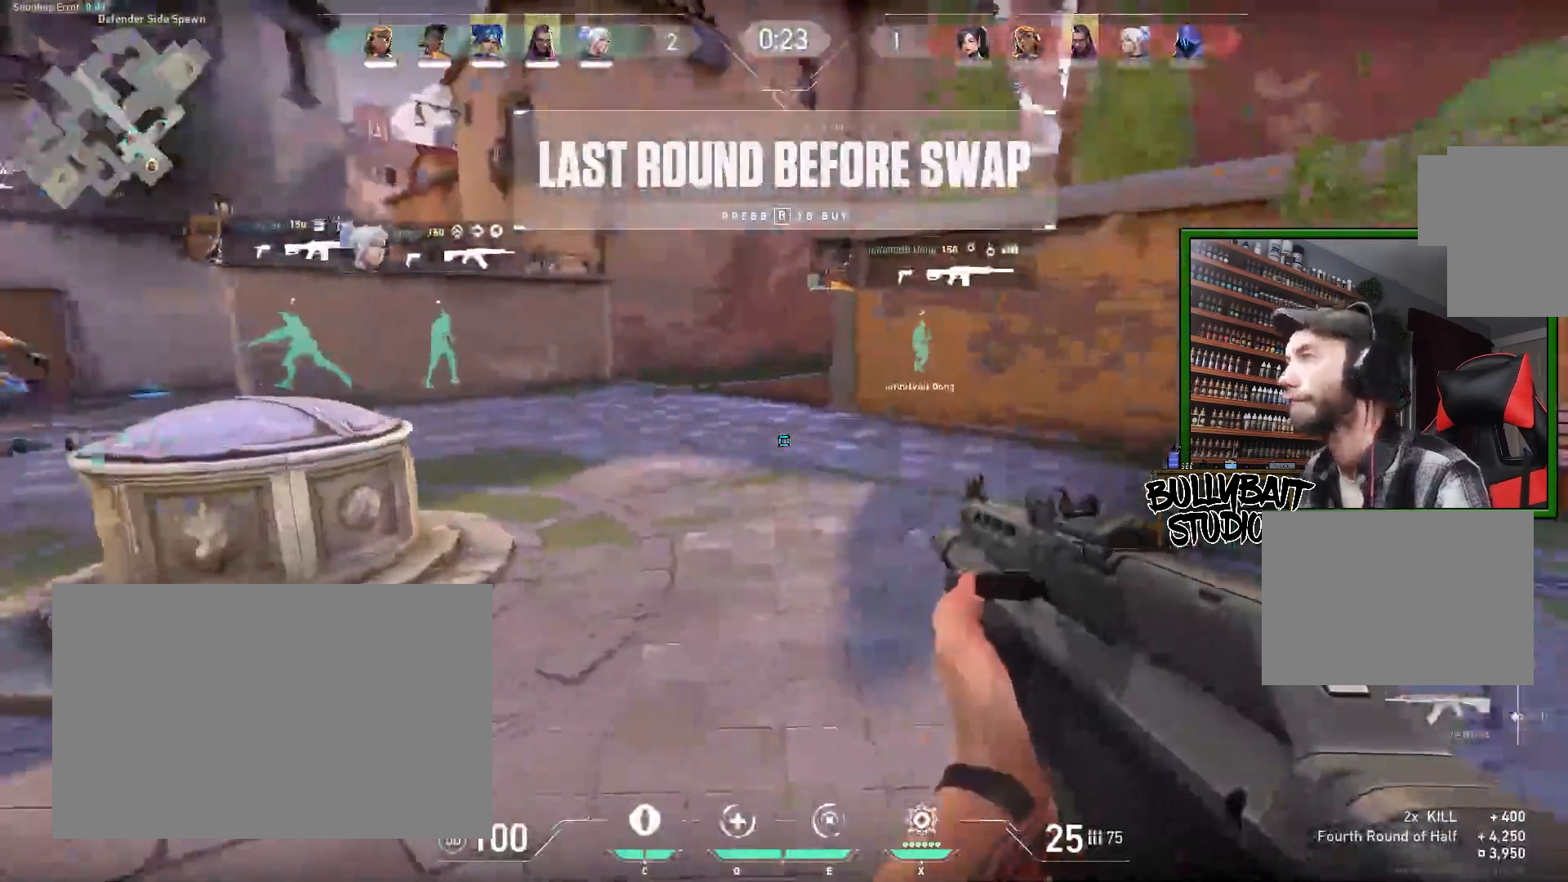
{"keys": ["w"], "mouse": [], "events": []}
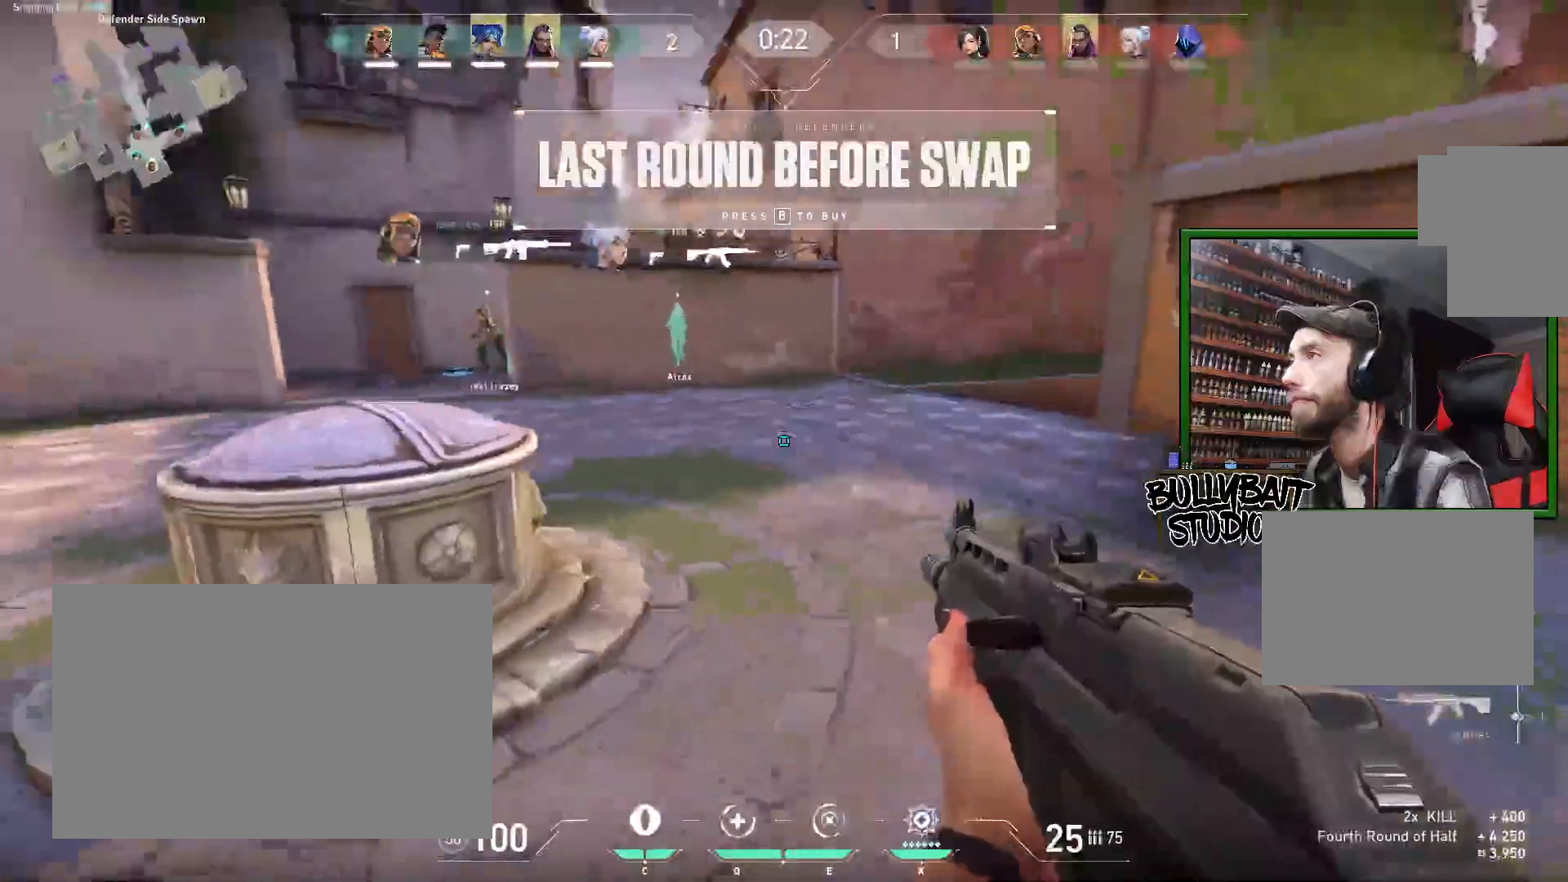
{"keys": ["w"], "mouse": [], "events": []}
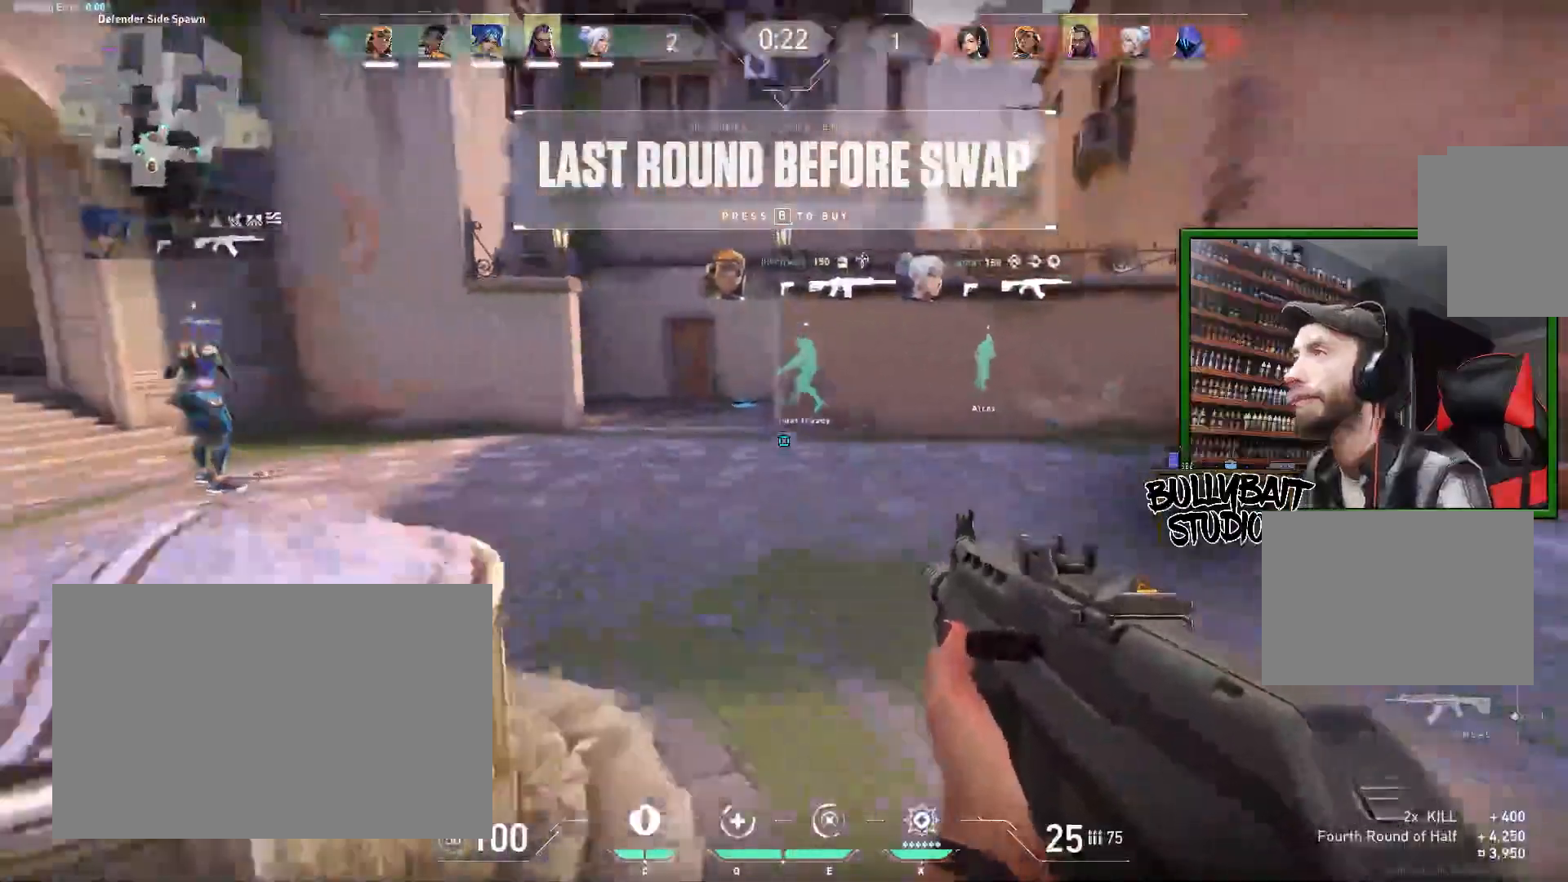
{"keys": ["a", "w"], "mouse": [], "events": [[350, "a", "down"]]}
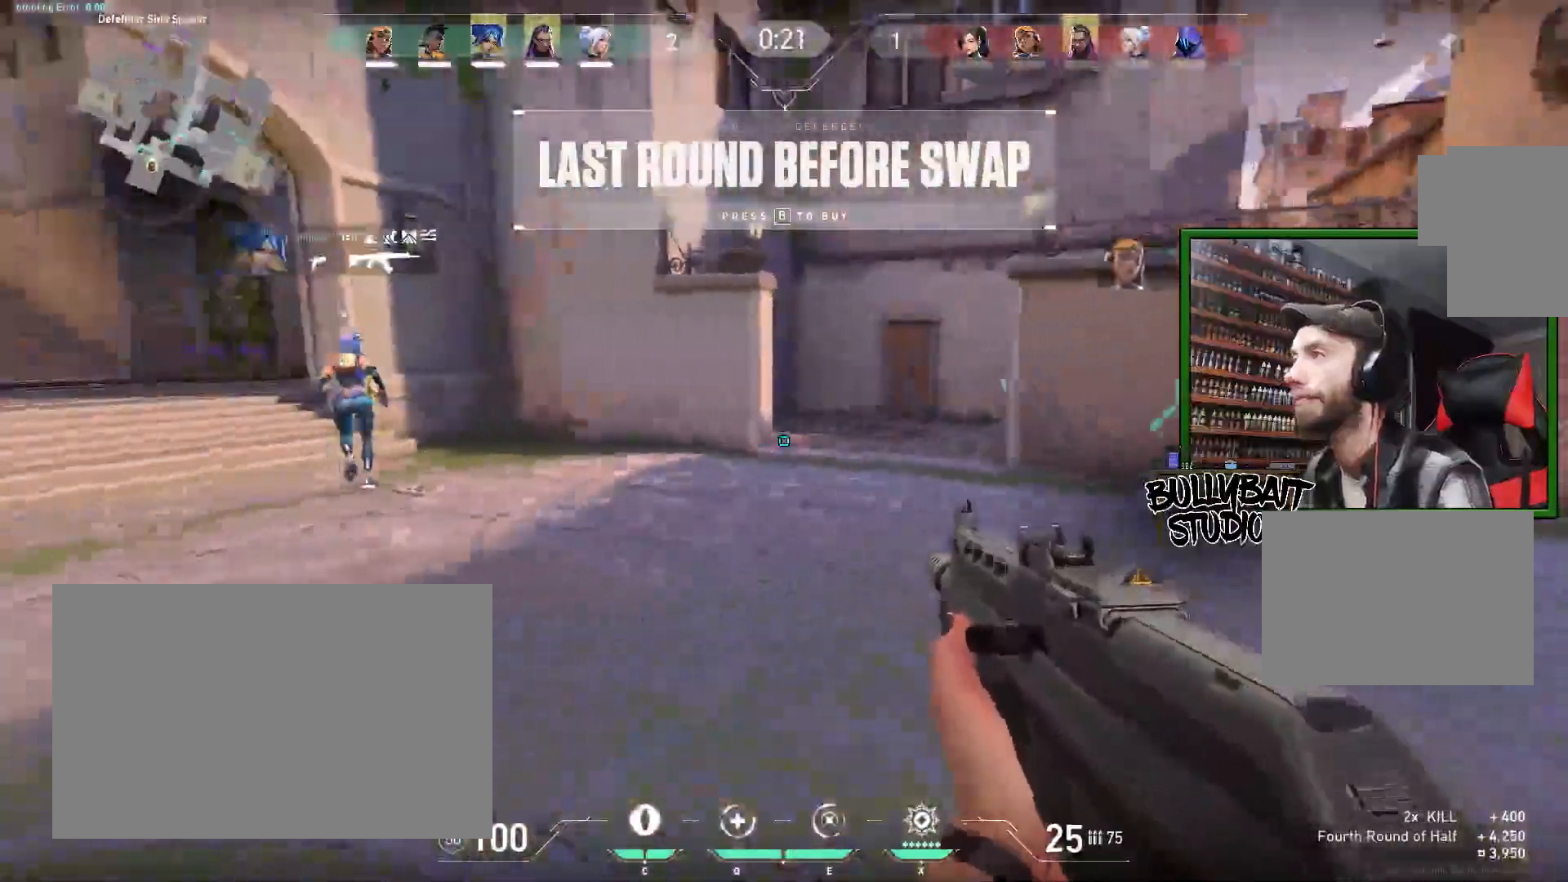
{"keys": ["w"], "mouse": [], "events": [[117, "a", "up"], [167, "w", "up"], [450, "w", "down"]]}
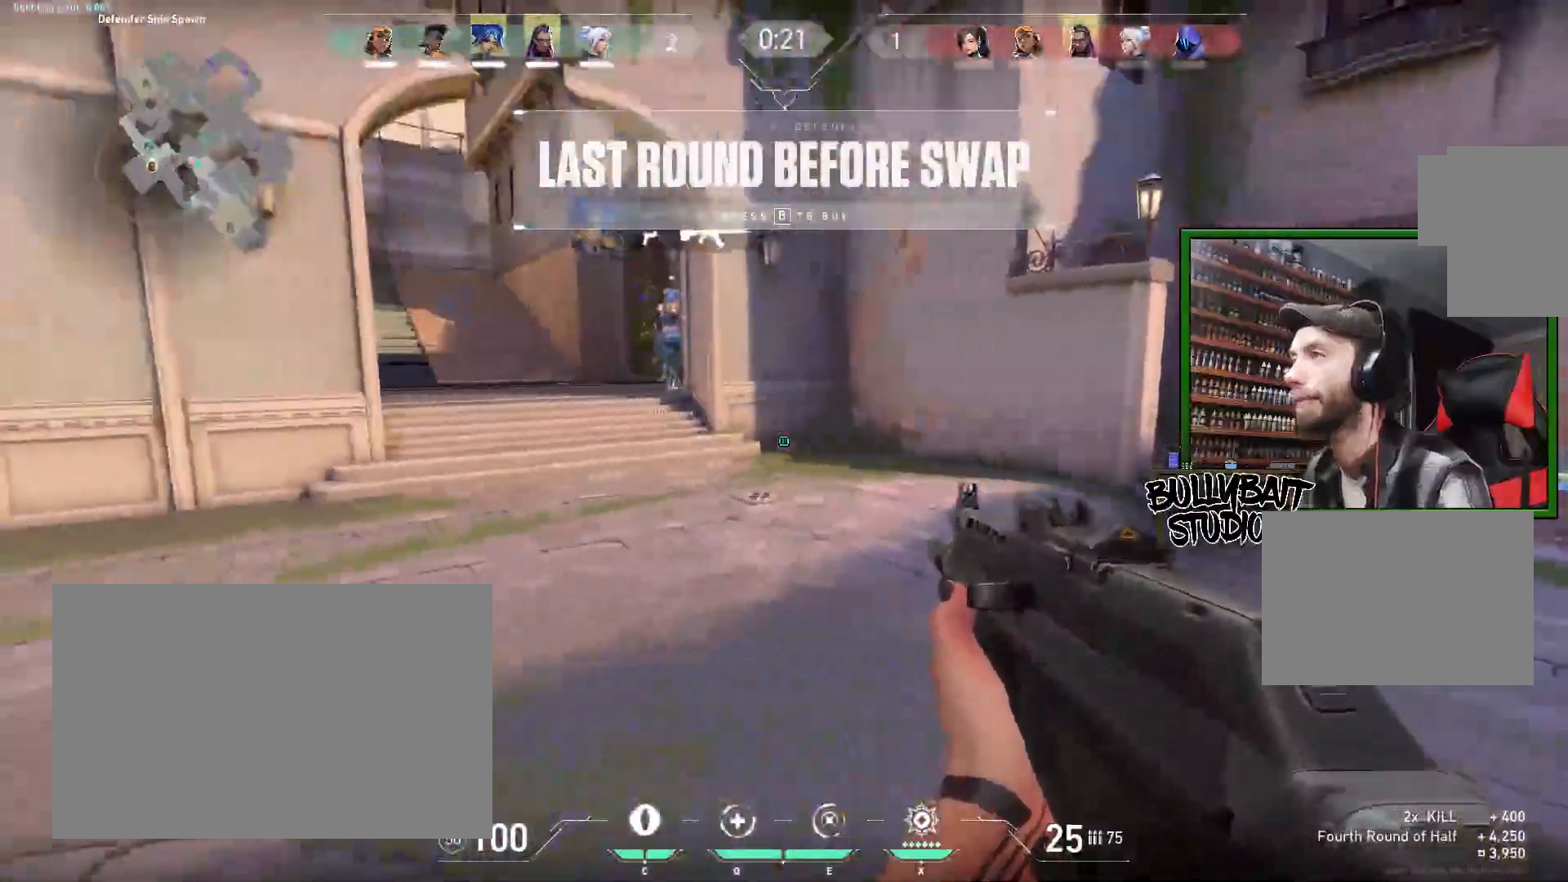
{"keys": ["w"], "mouse": [], "events": []}
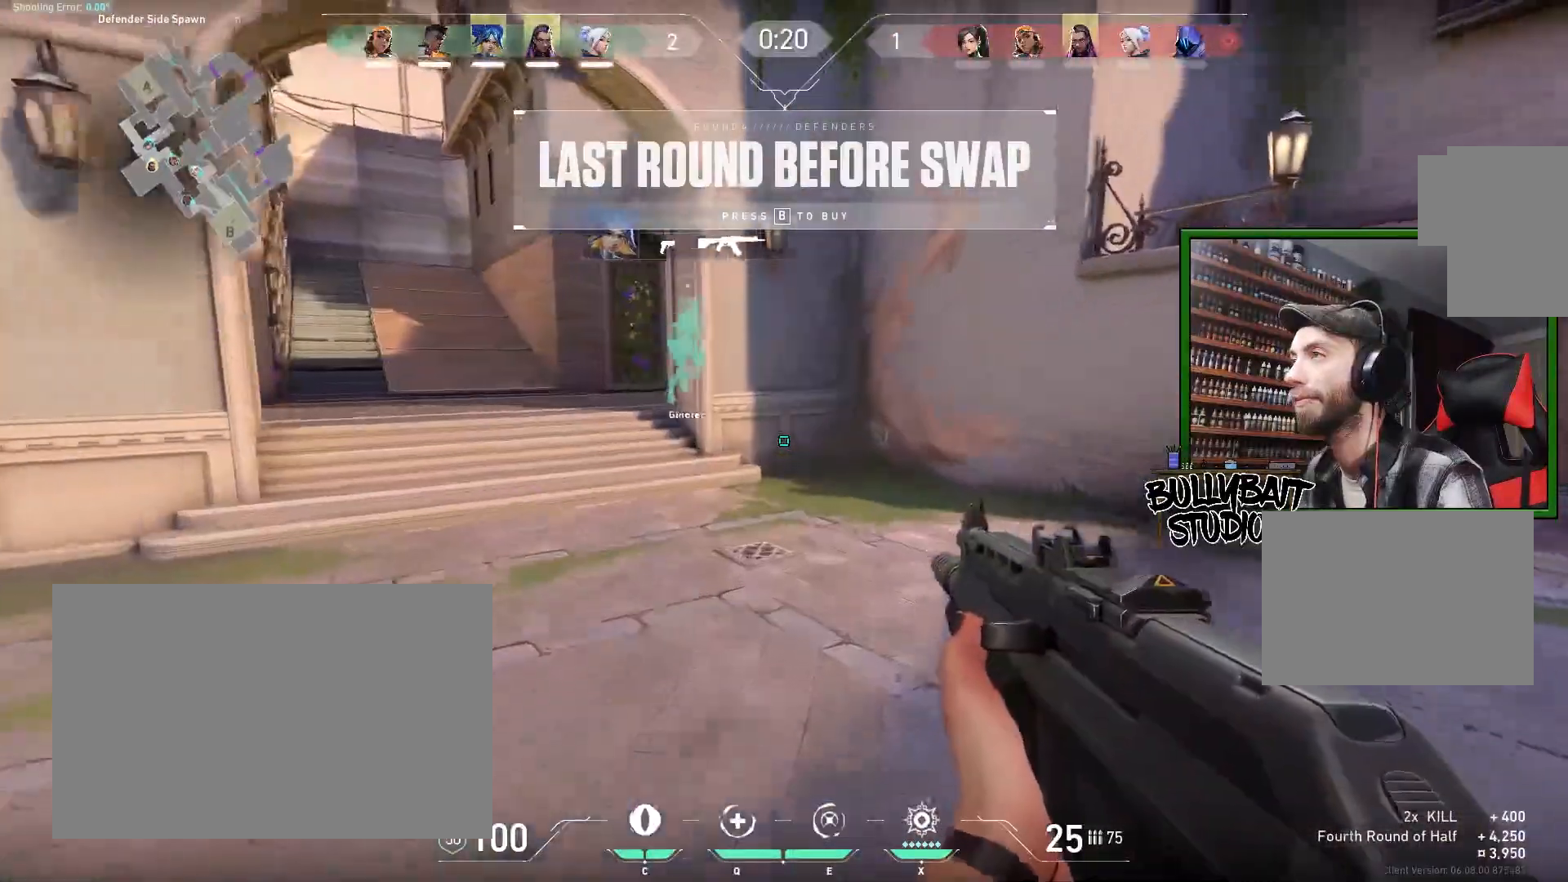
{"keys": ["a", "w"], "mouse": [], "events": [[33, "w", "up"], [150, "a", "down"], [433, "w", "down"]]}
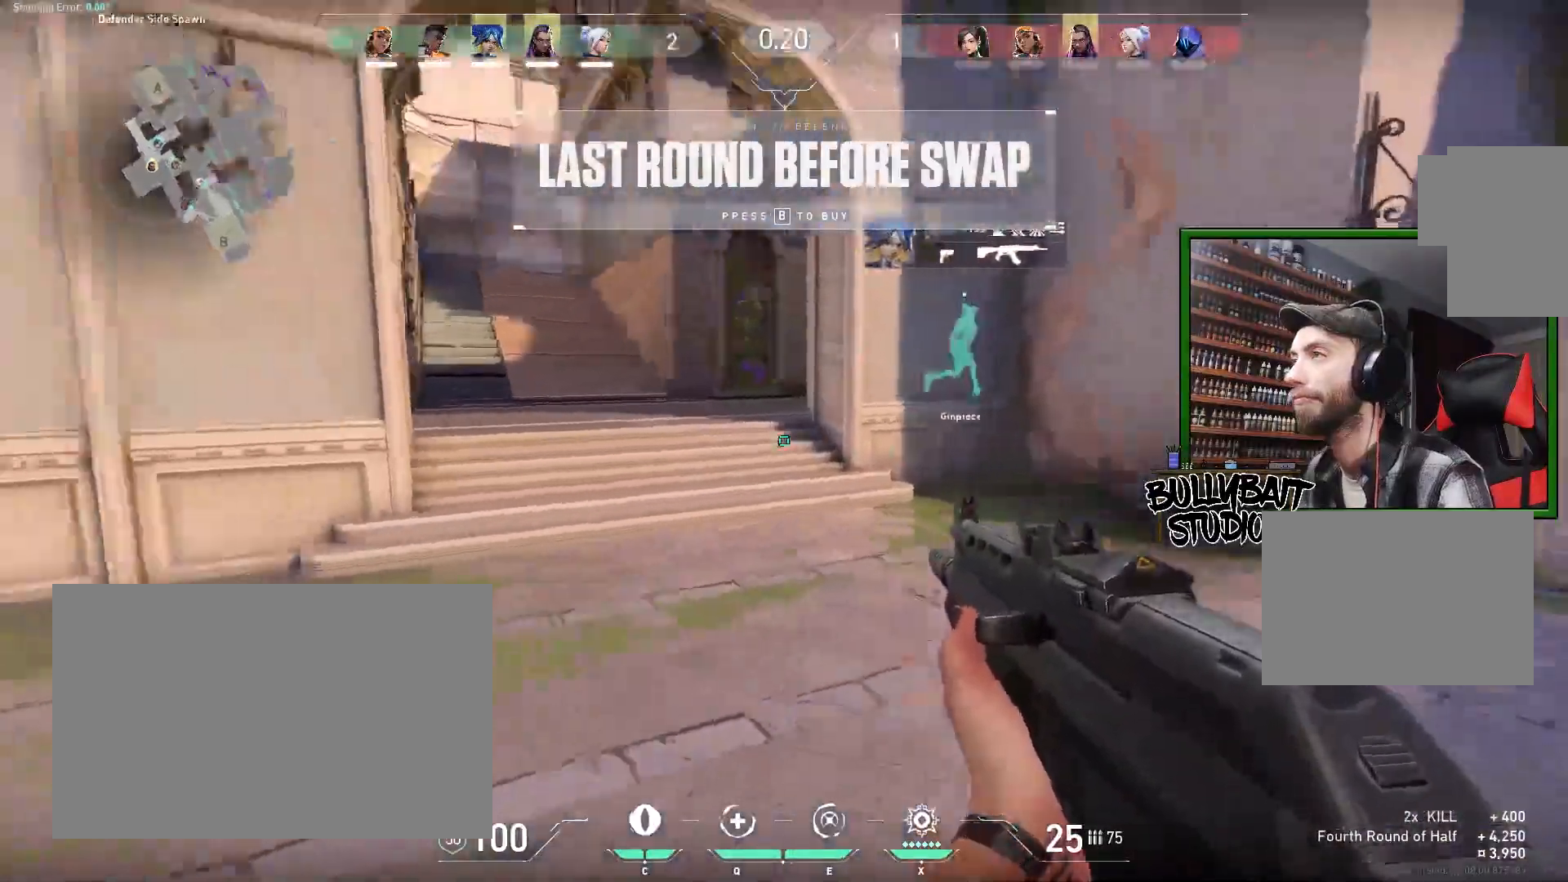
{"keys": ["w"], "mouse": [], "events": [[117, "a", "up"]]}
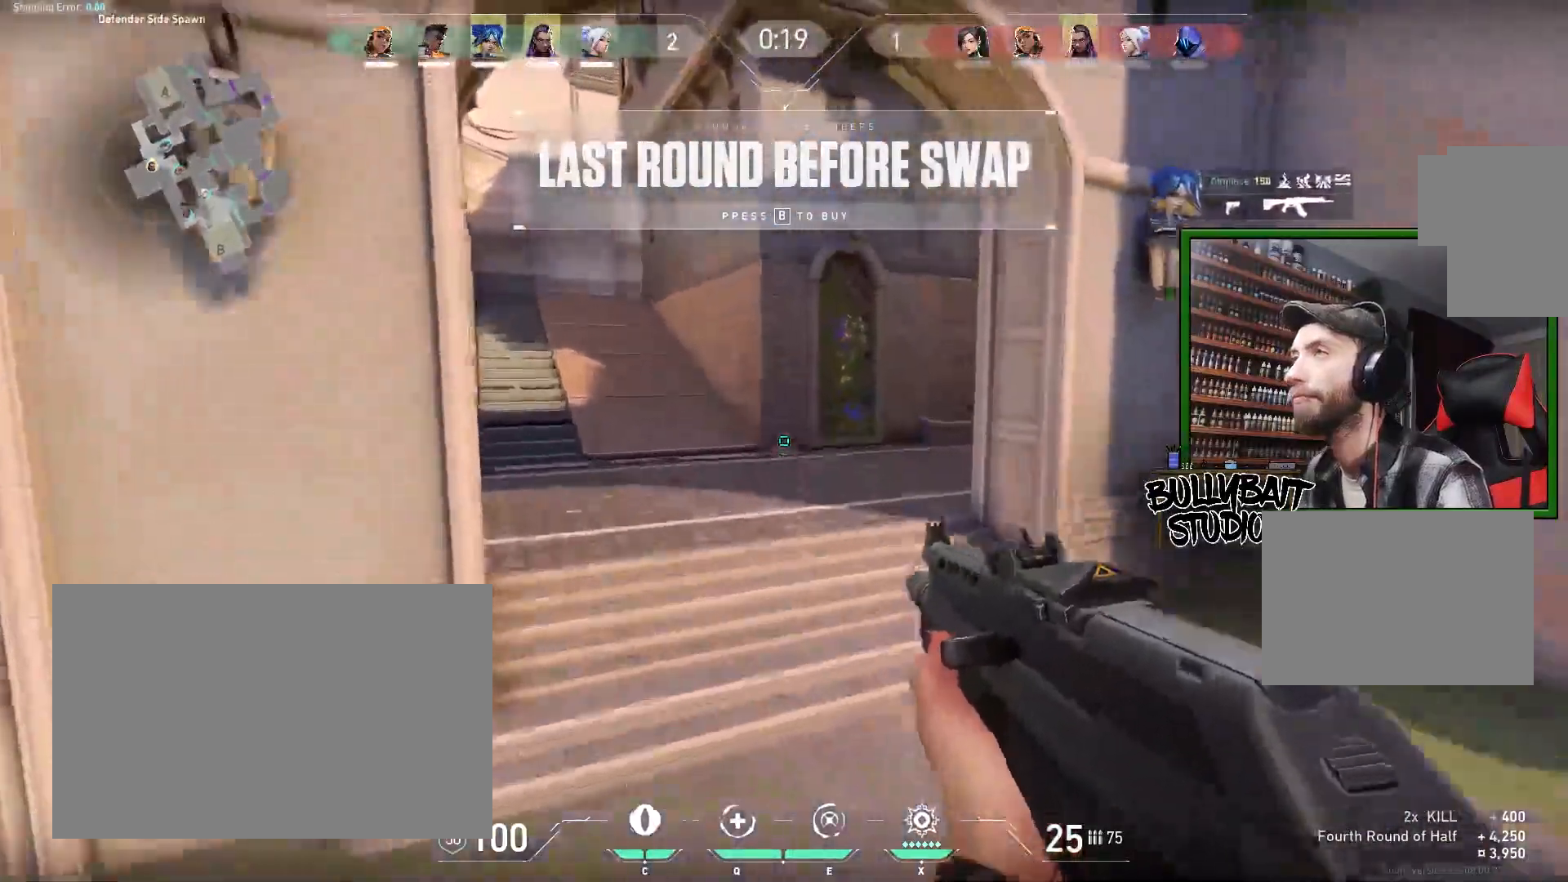
{"keys": ["w"], "mouse": [], "events": []}
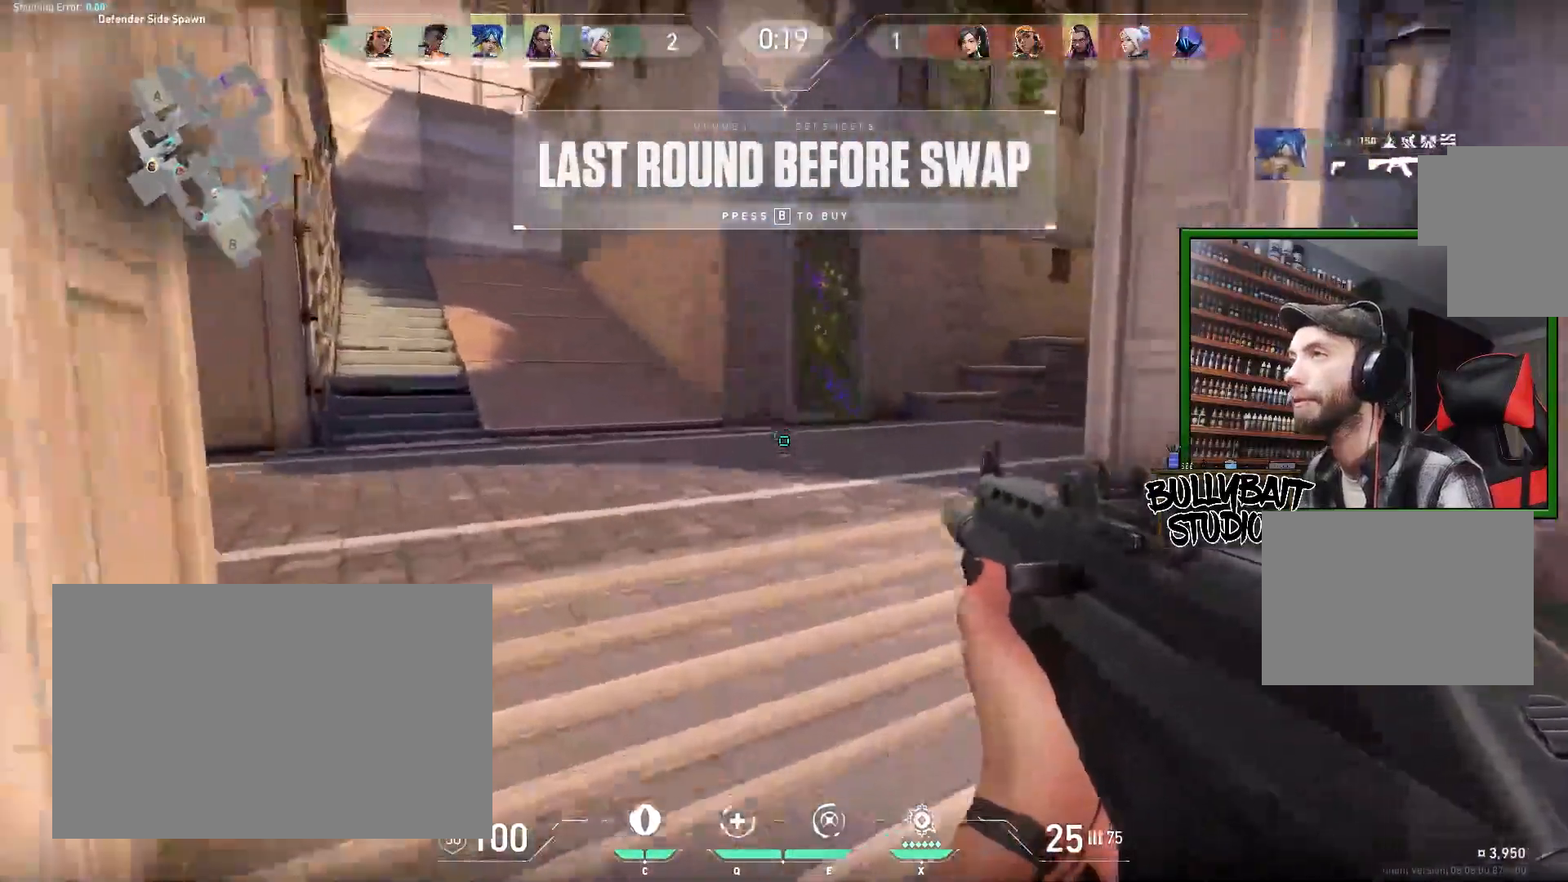
{"keys": ["w"], "mouse": [], "events": []}
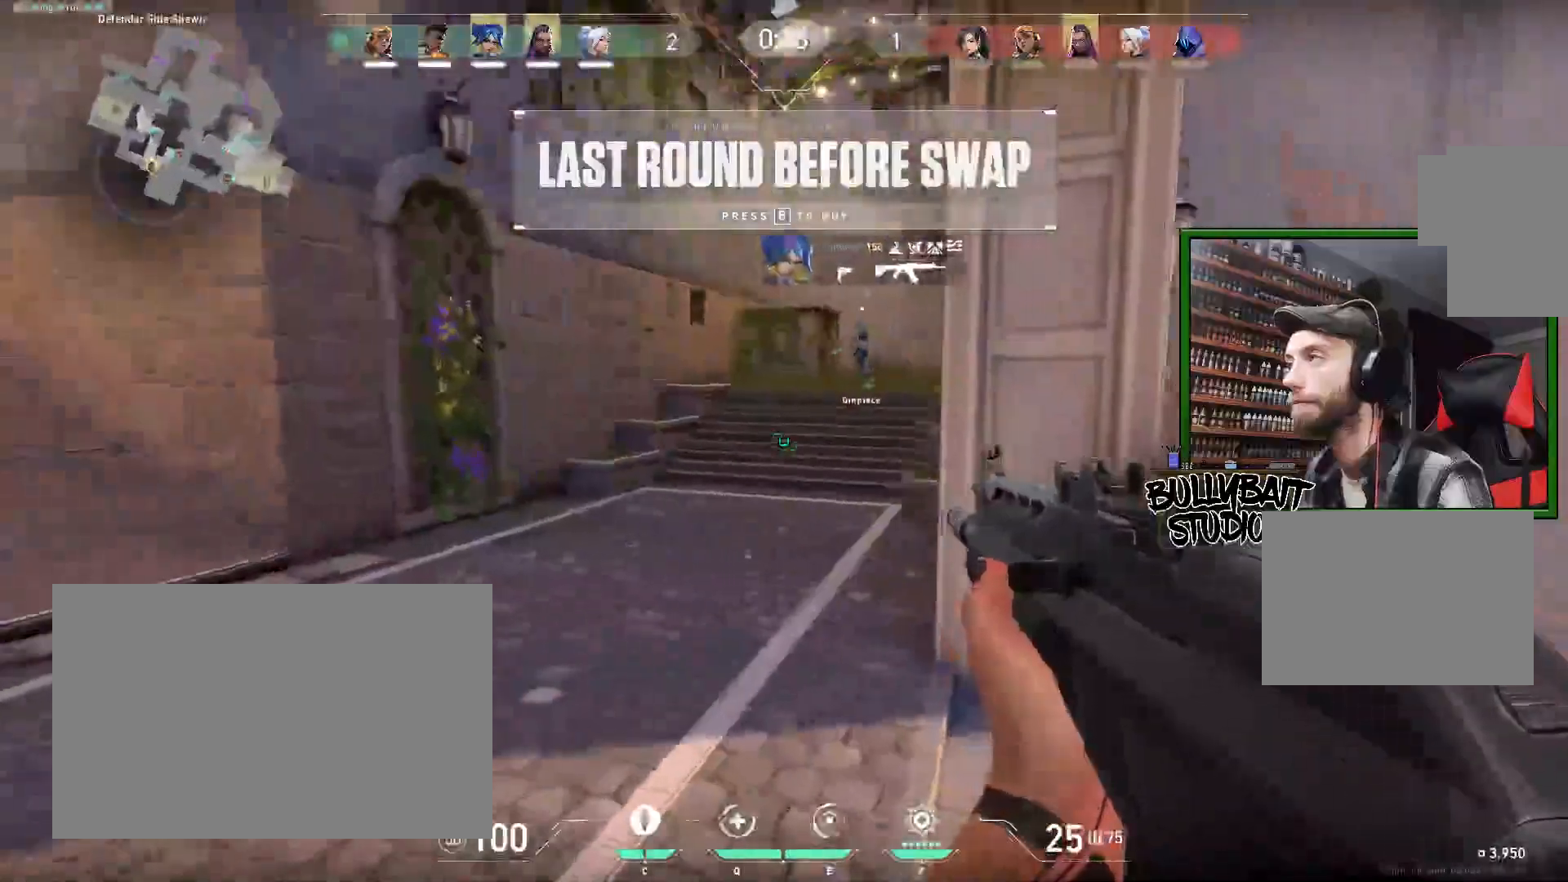
{"keys": ["w"], "mouse": [], "events": []}
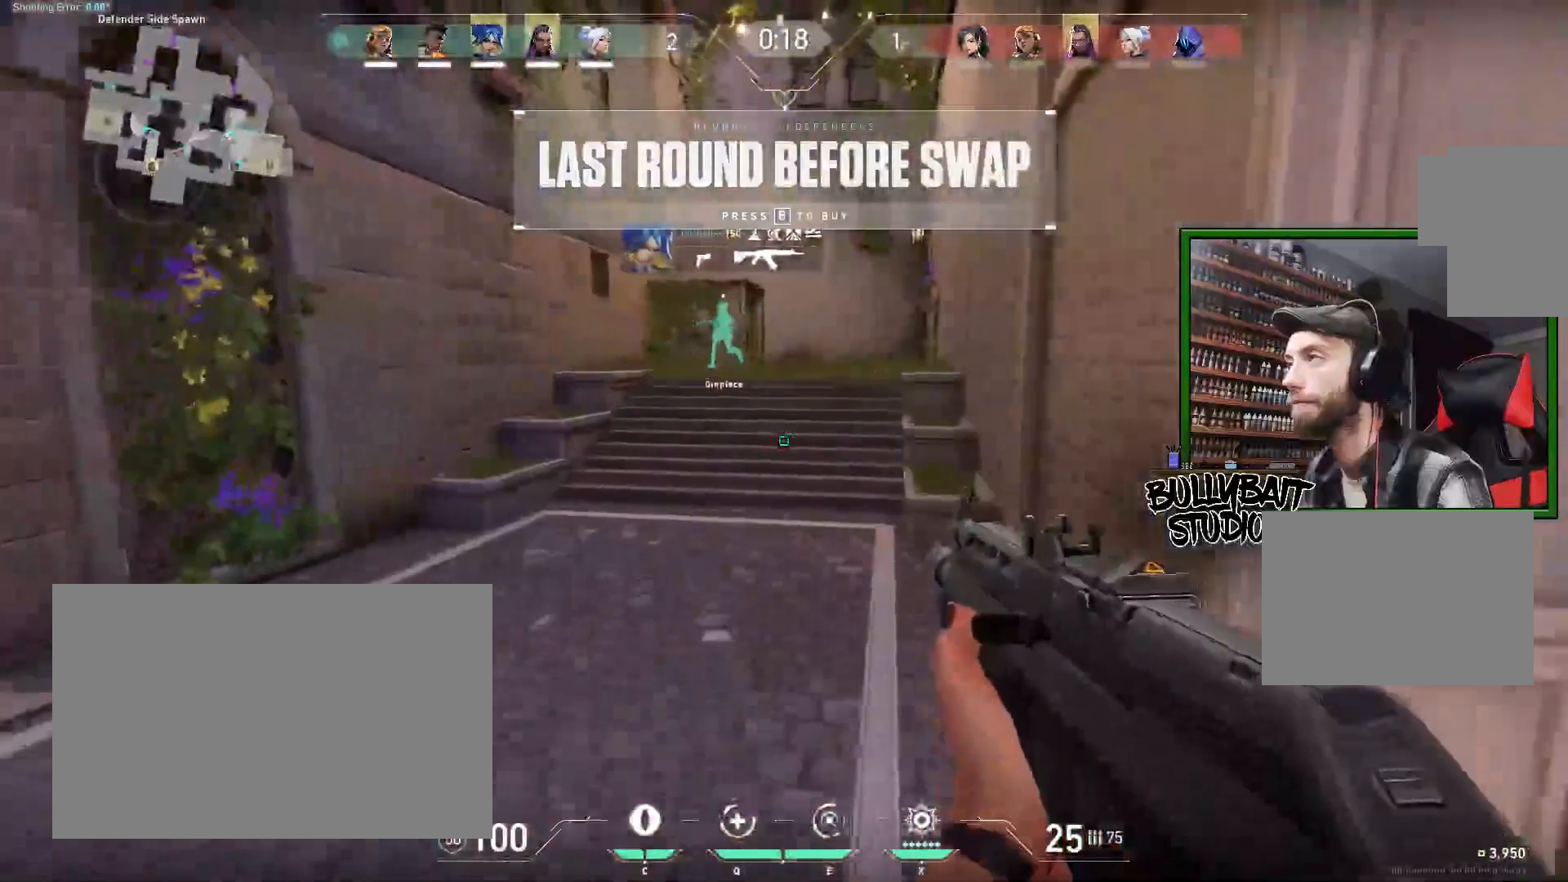
{"keys": ["w"], "mouse": [], "events": []}
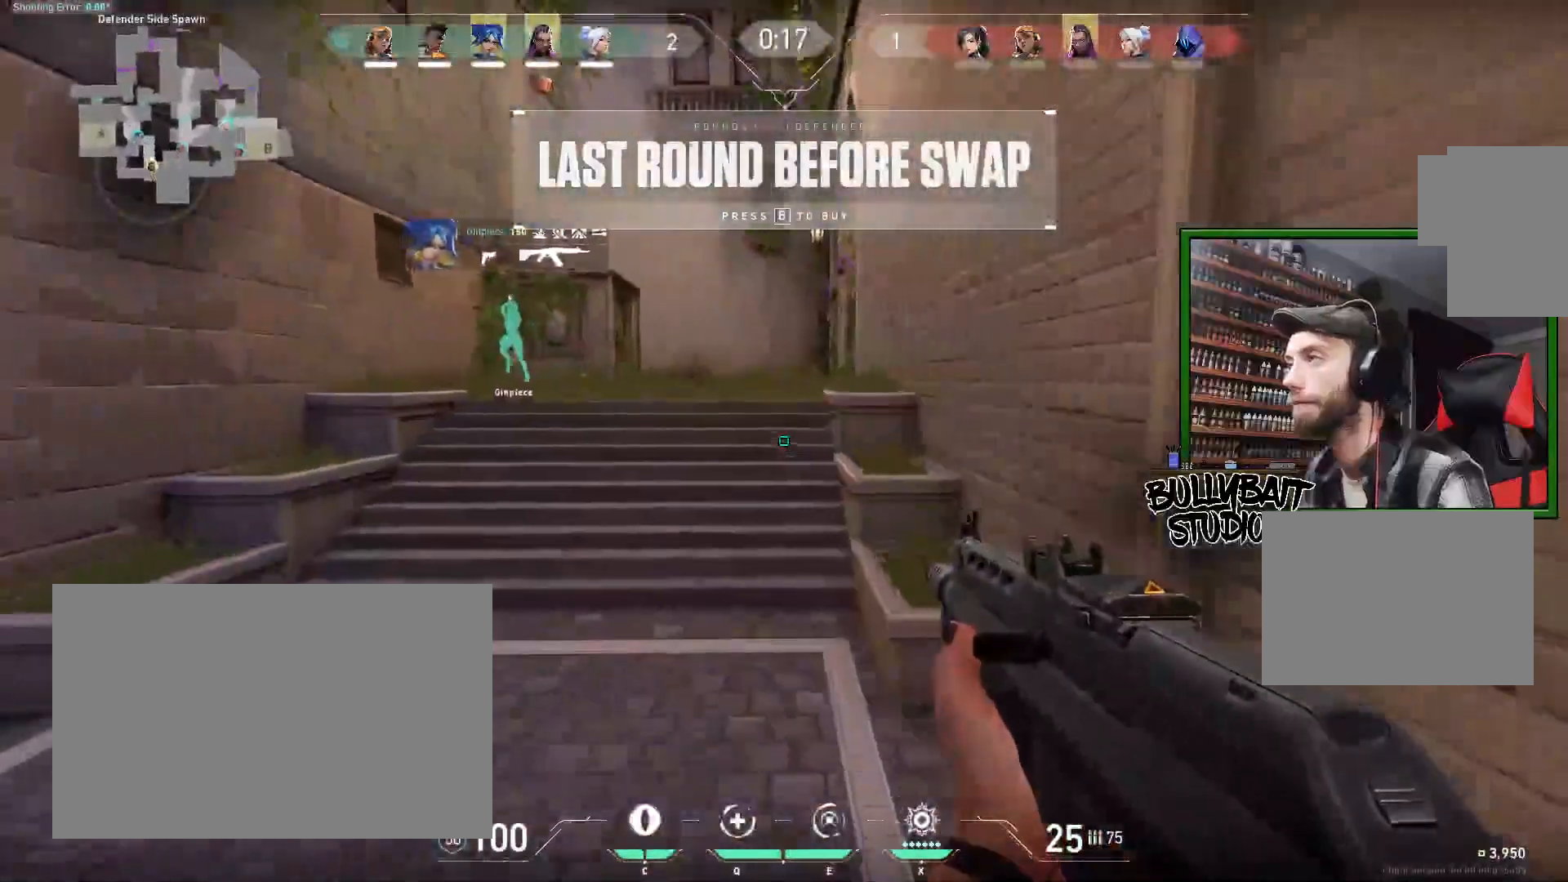
{"keys": ["w"], "mouse": [], "events": []}
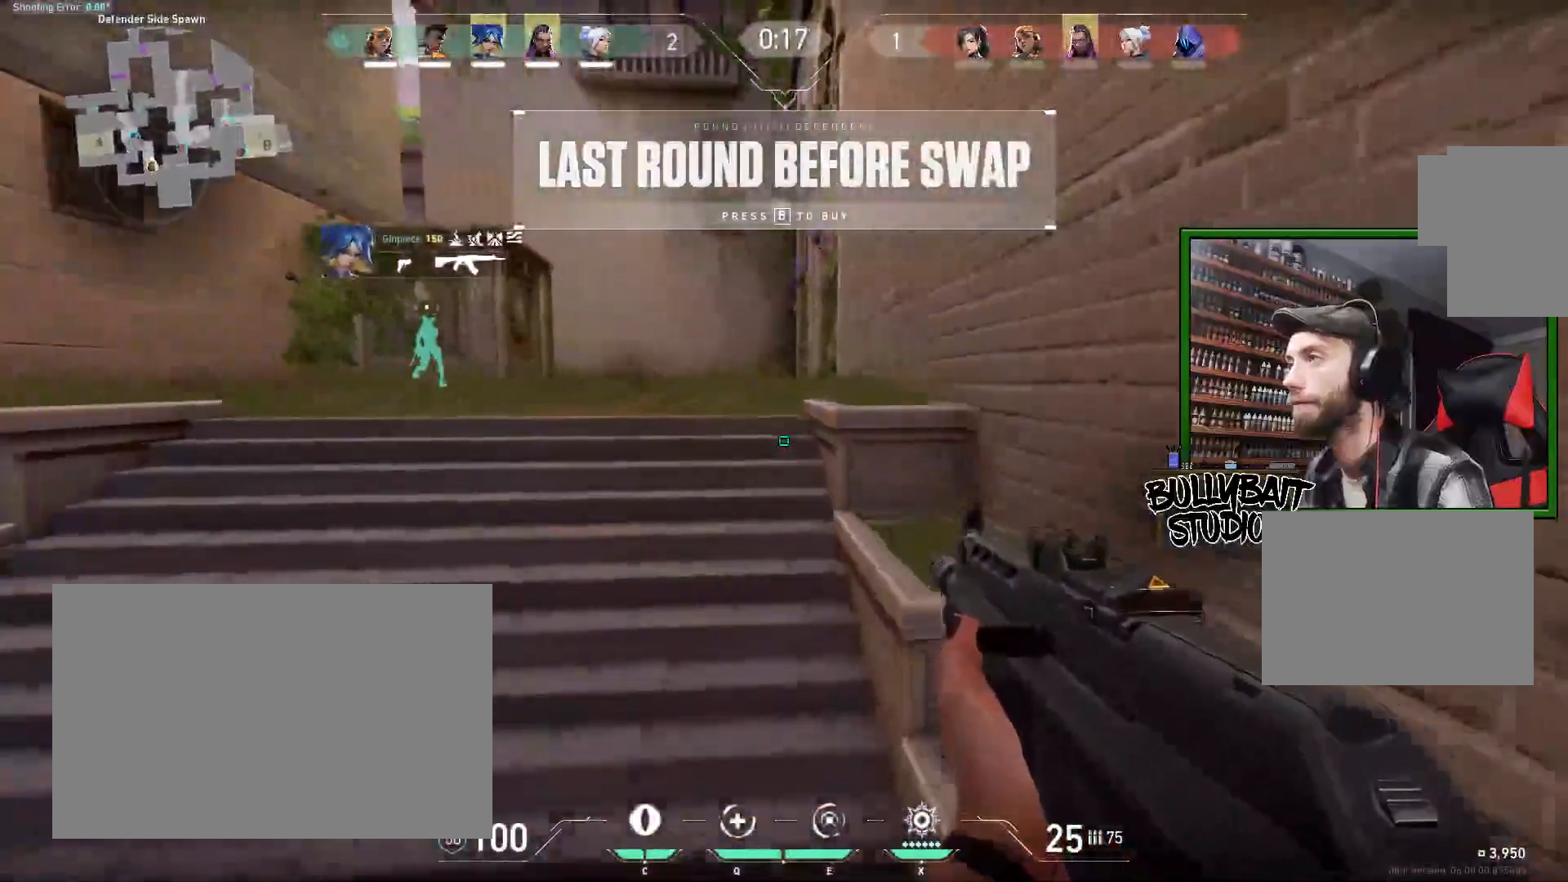
{"keys": ["w"], "mouse": [], "events": [[50, "a", "down"], [117, "mouse_wheel", "down"], [150, "mouse_wheel", "up"], [217, "a", "up"]]}
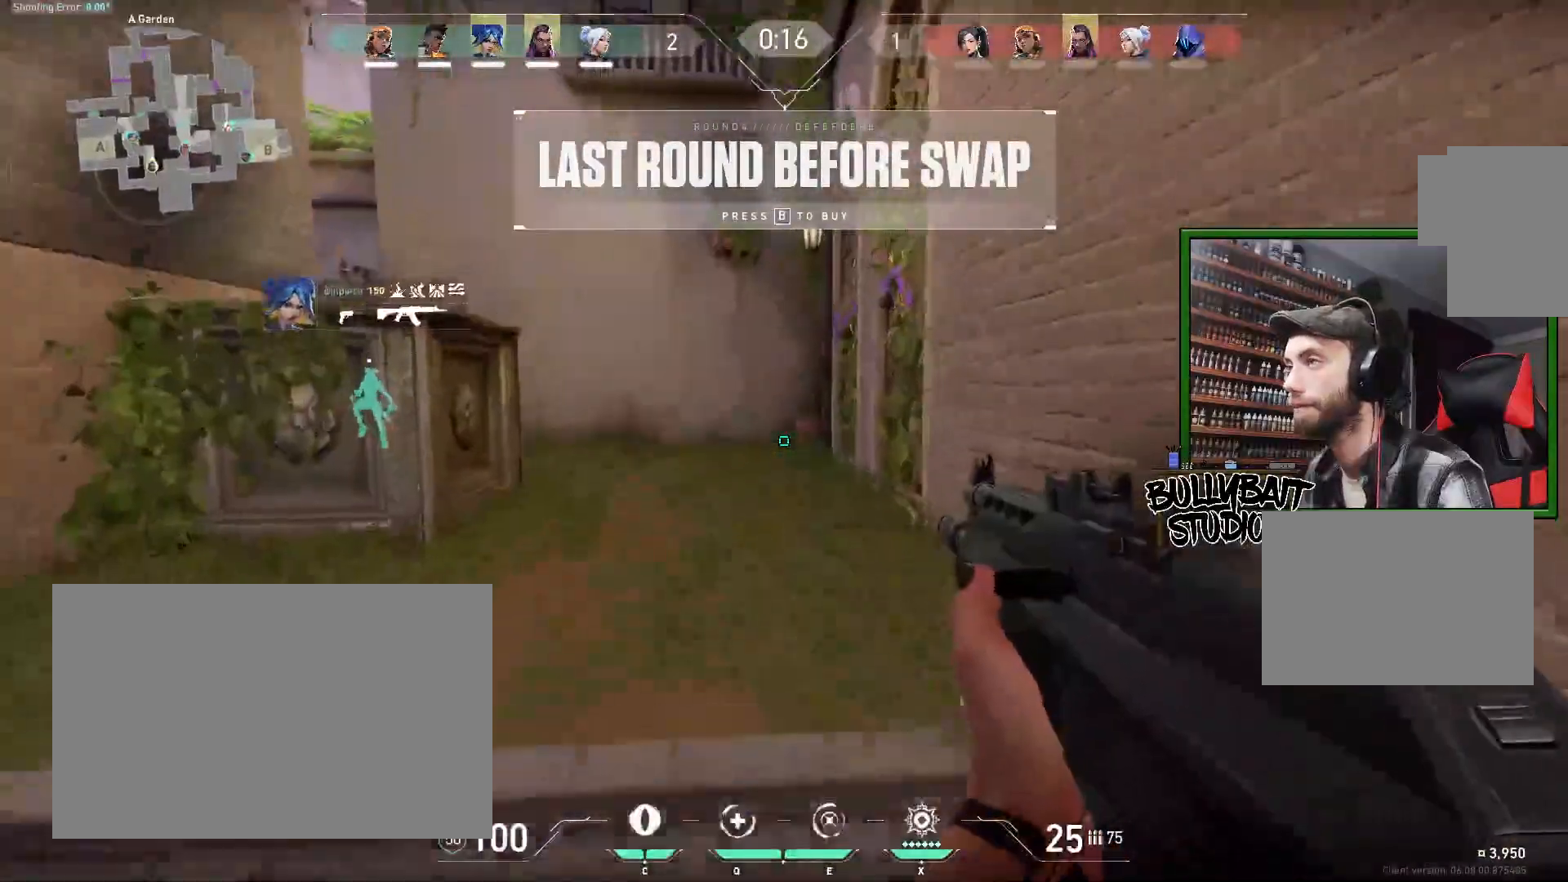
{"keys": ["w"], "mouse": [], "events": []}
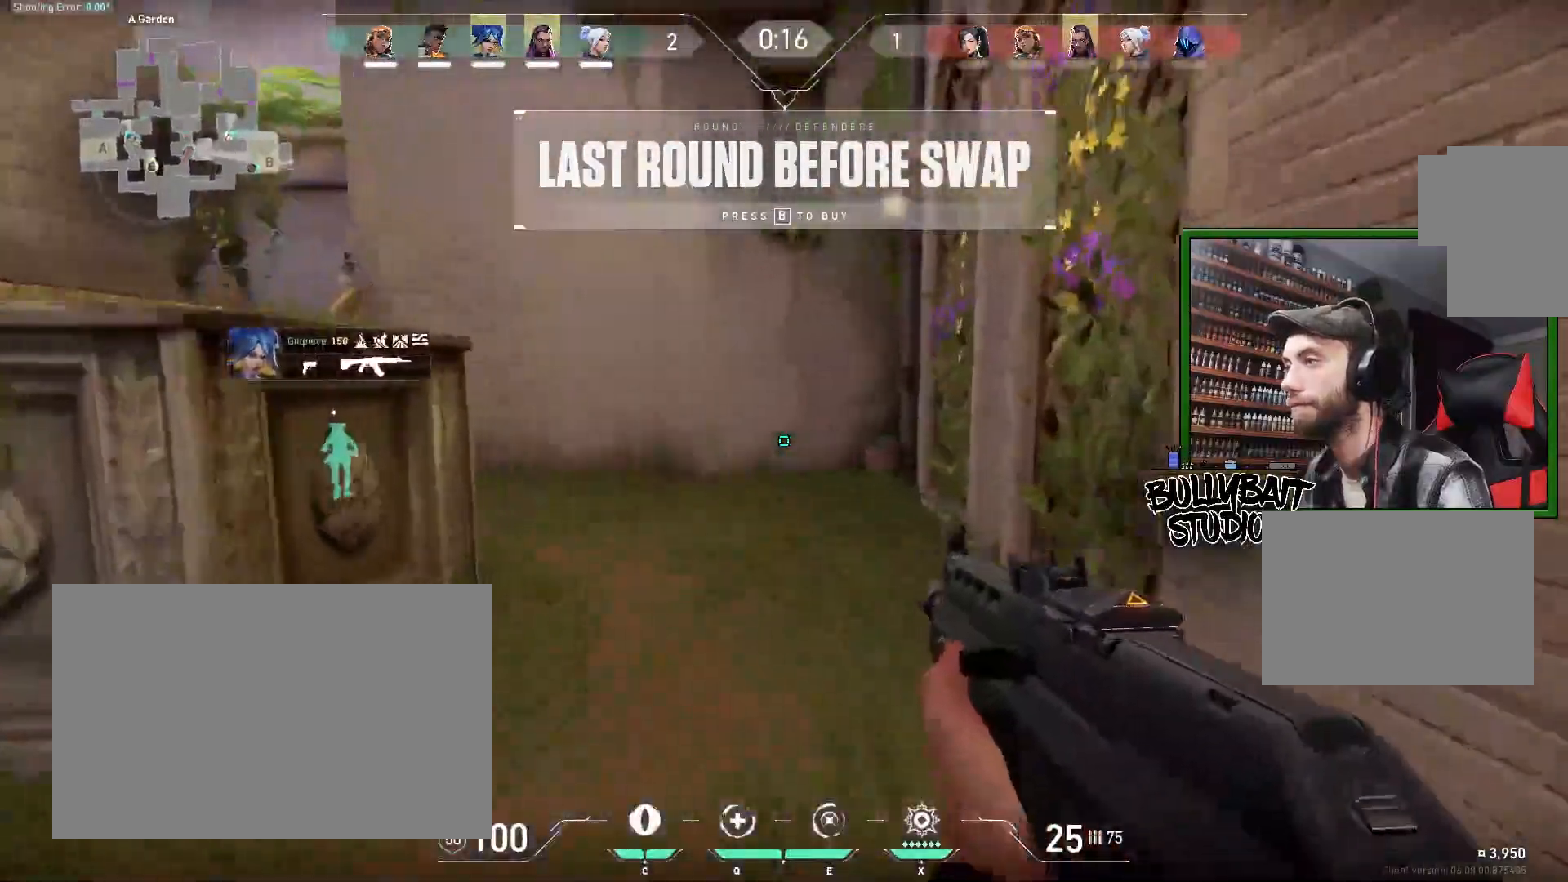
{"keys": ["w"], "mouse": [], "events": []}
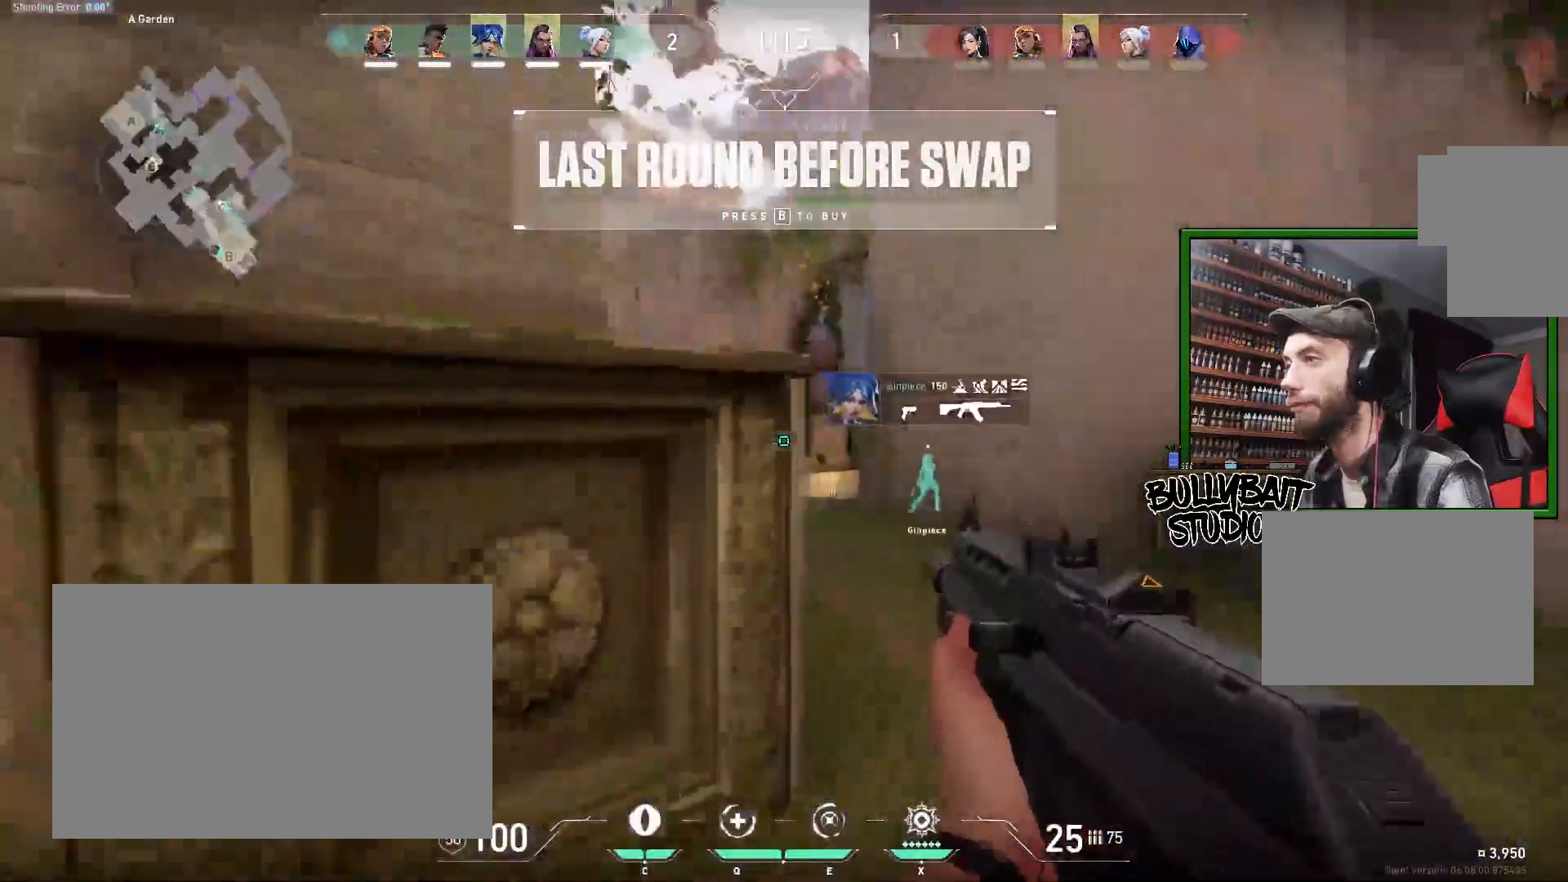
{"keys": ["w"], "mouse": [], "events": [[133, "d", "down"], [333, "d", "up"]]}
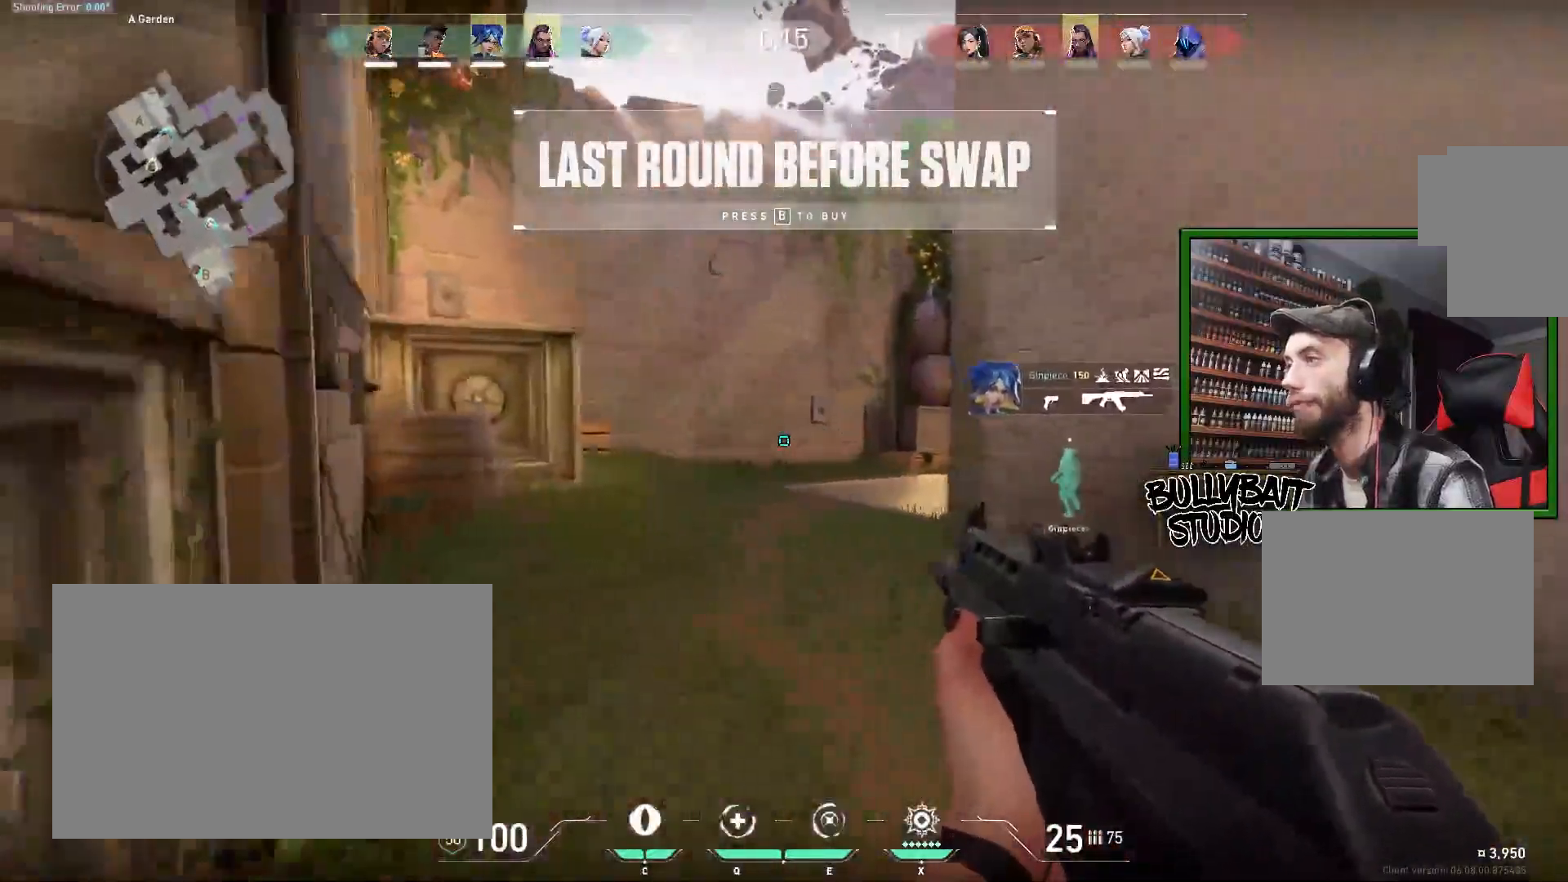
{"keys": ["w"], "mouse": [], "events": []}
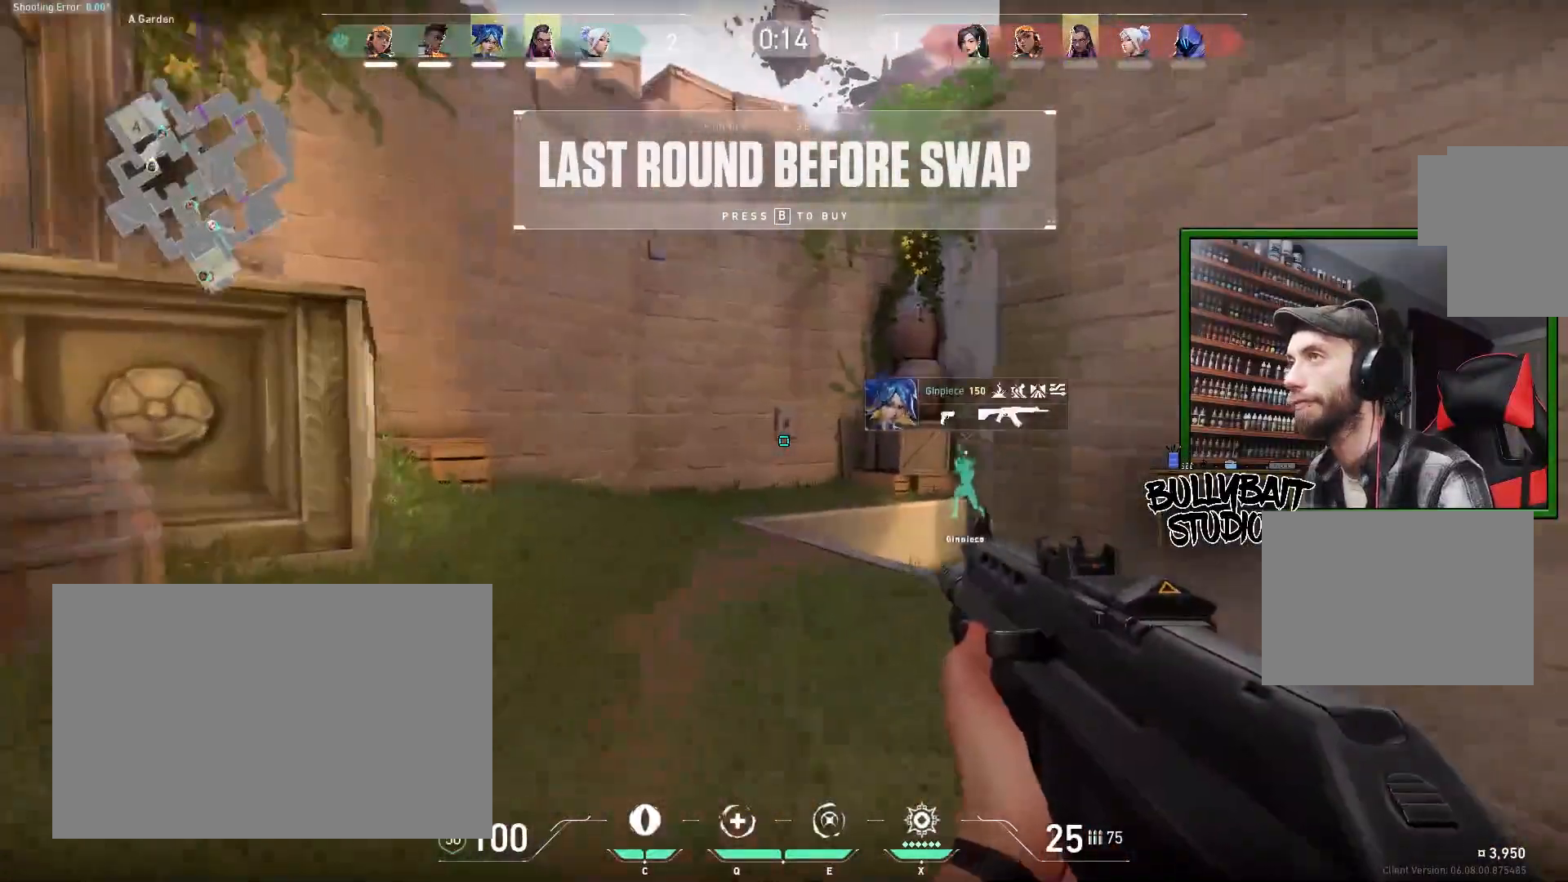
{"keys": ["w"], "mouse": [], "events": []}
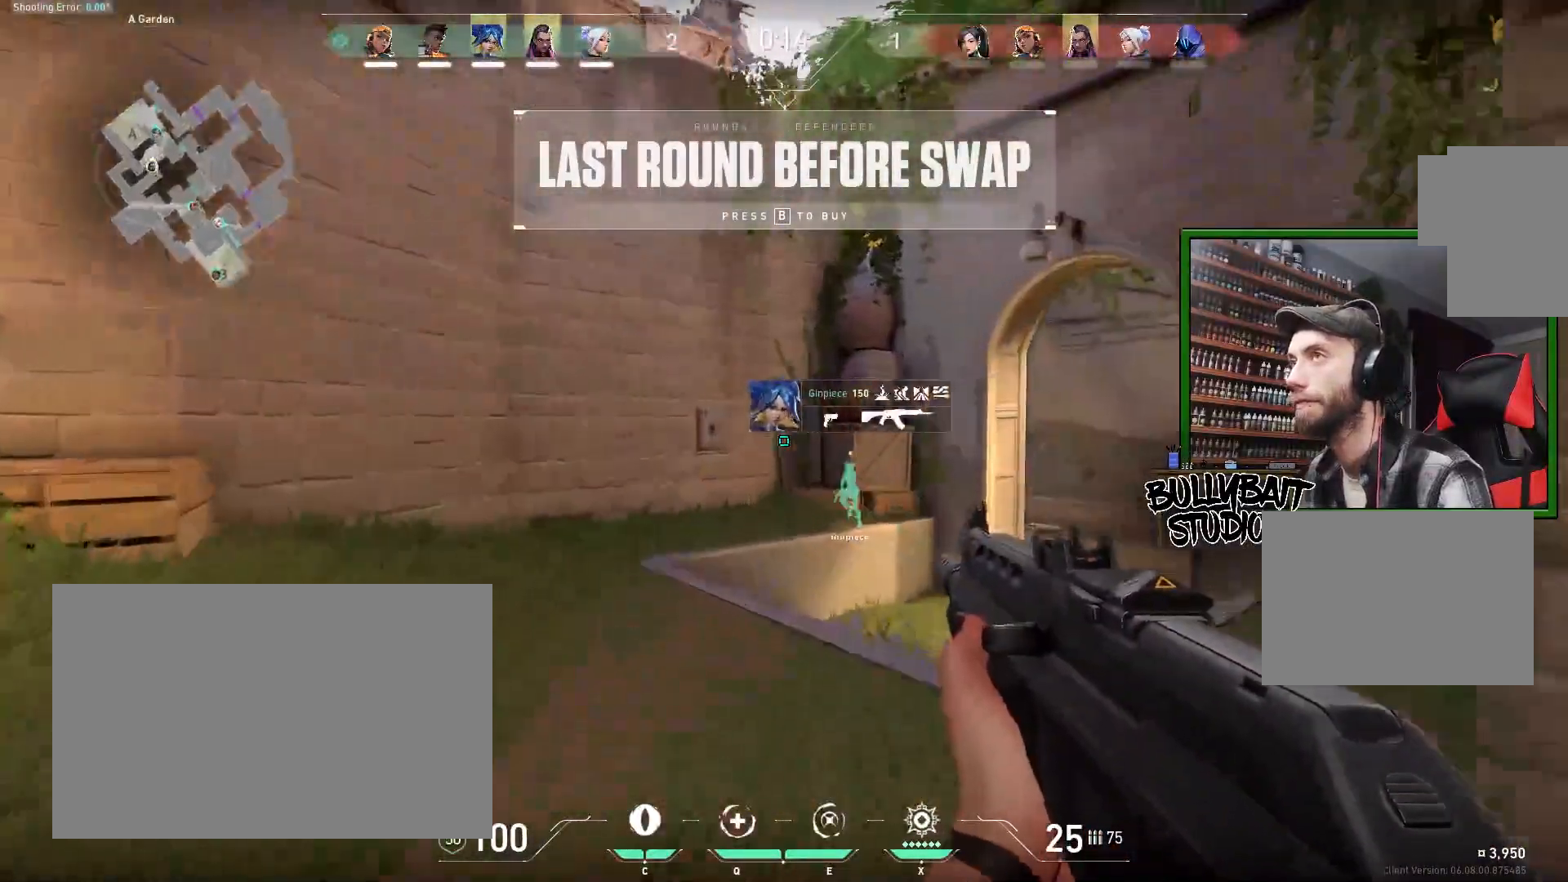
{"keys": ["w"], "mouse": [], "events": [[133, "d", "down"], [283, "d", "up"]]}
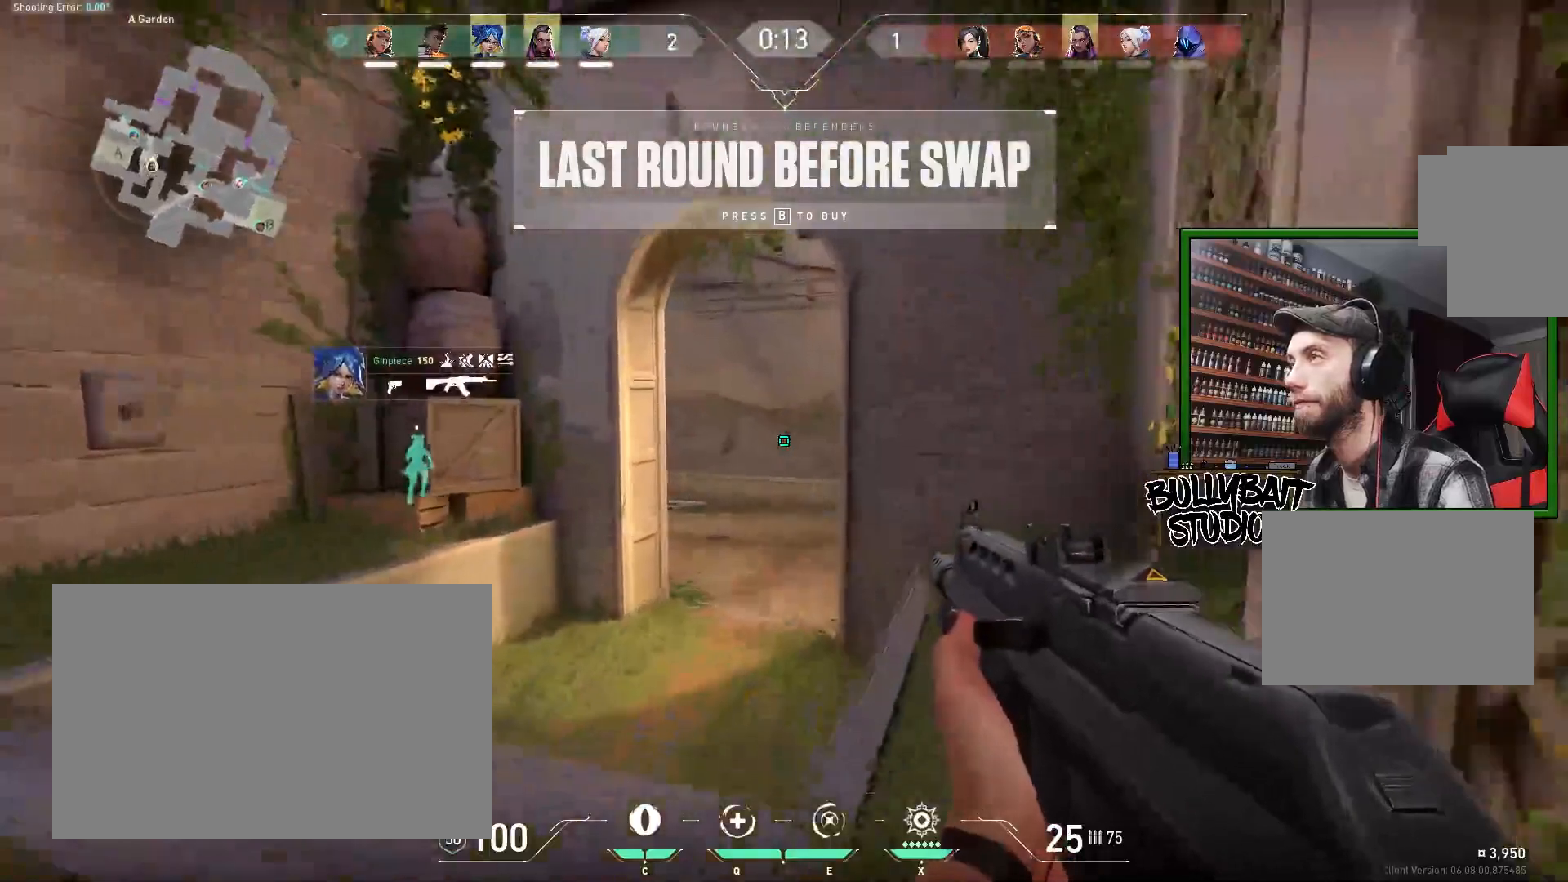
{"keys": ["w"], "mouse": [], "events": [[100, "a", "down"], [333, "a", "up"]]}